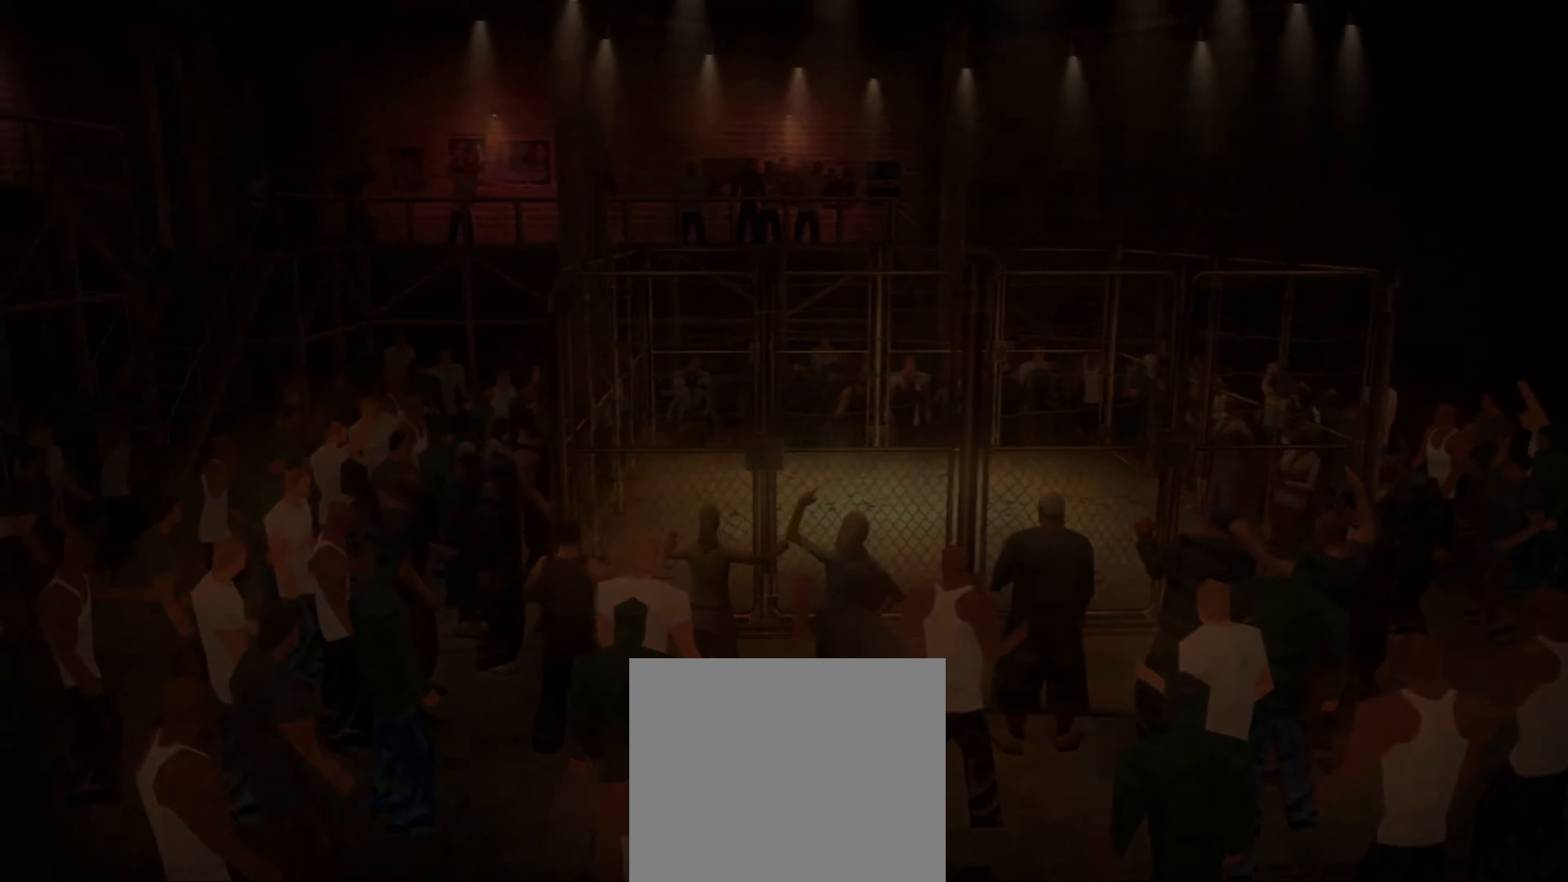
Gameplay with a controller (PlayStation layout); each line is a JSON object with the inputs held at the frame after it. "events" lists button and stick changes between this image and that frame as [ms after this image, input, new state], when the widget could be followed in between. Not read: L3 R3.
{"buttons": [], "left_stick": "center", "right_stick": "center", "events": [[384, "CROSS", "down"], [450, "CROSS", "up"]]}
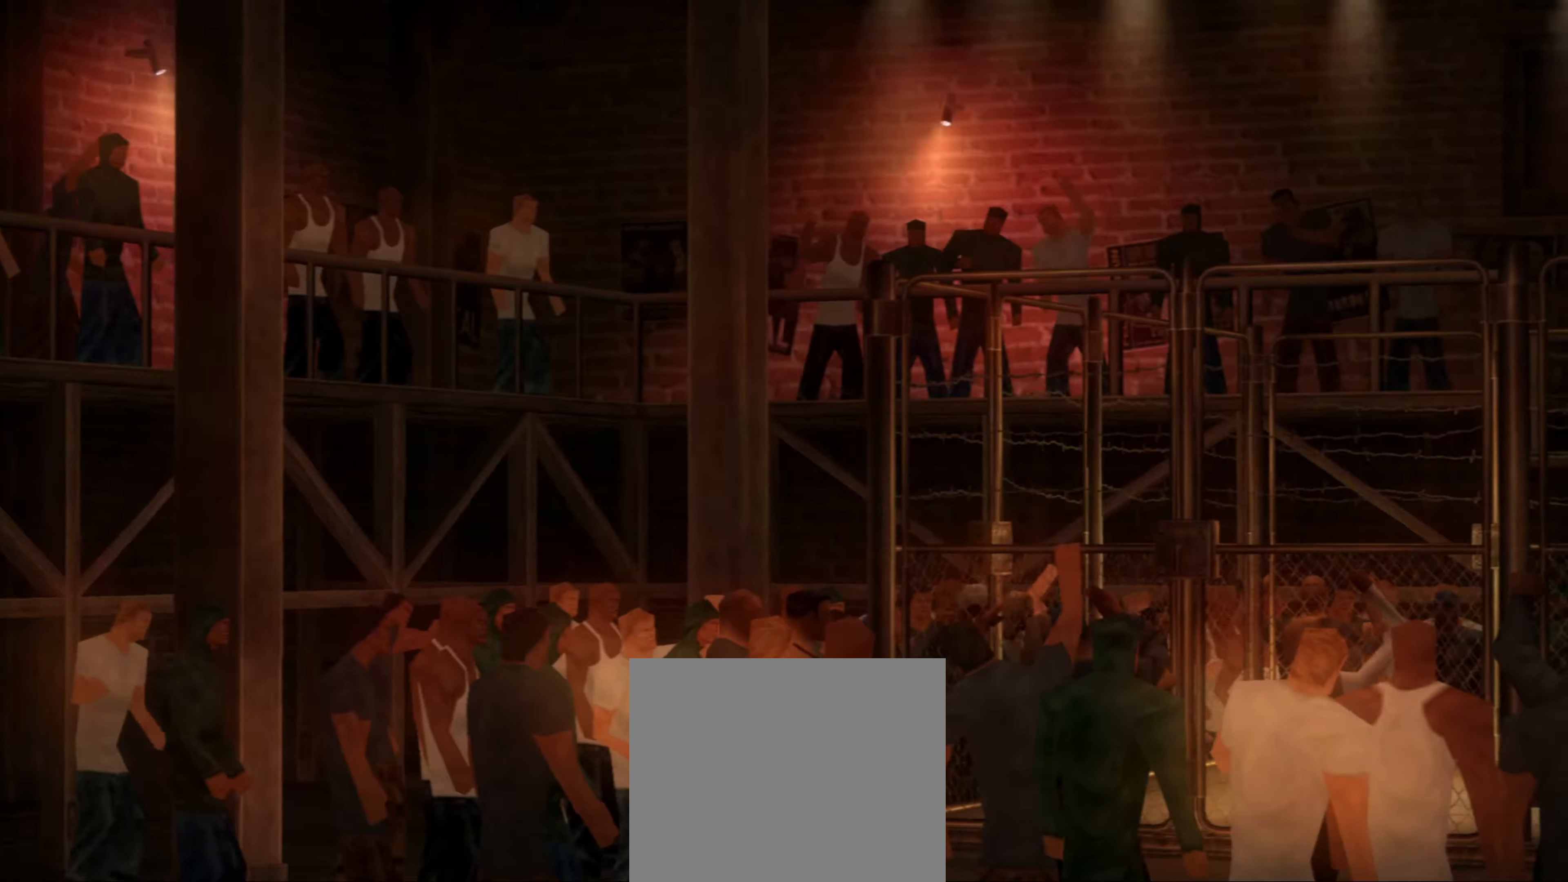
{"buttons": [], "left_stick": "center", "right_stick": "center", "events": [[384, "CROSS", "down"], [450, "CROSS", "up"]]}
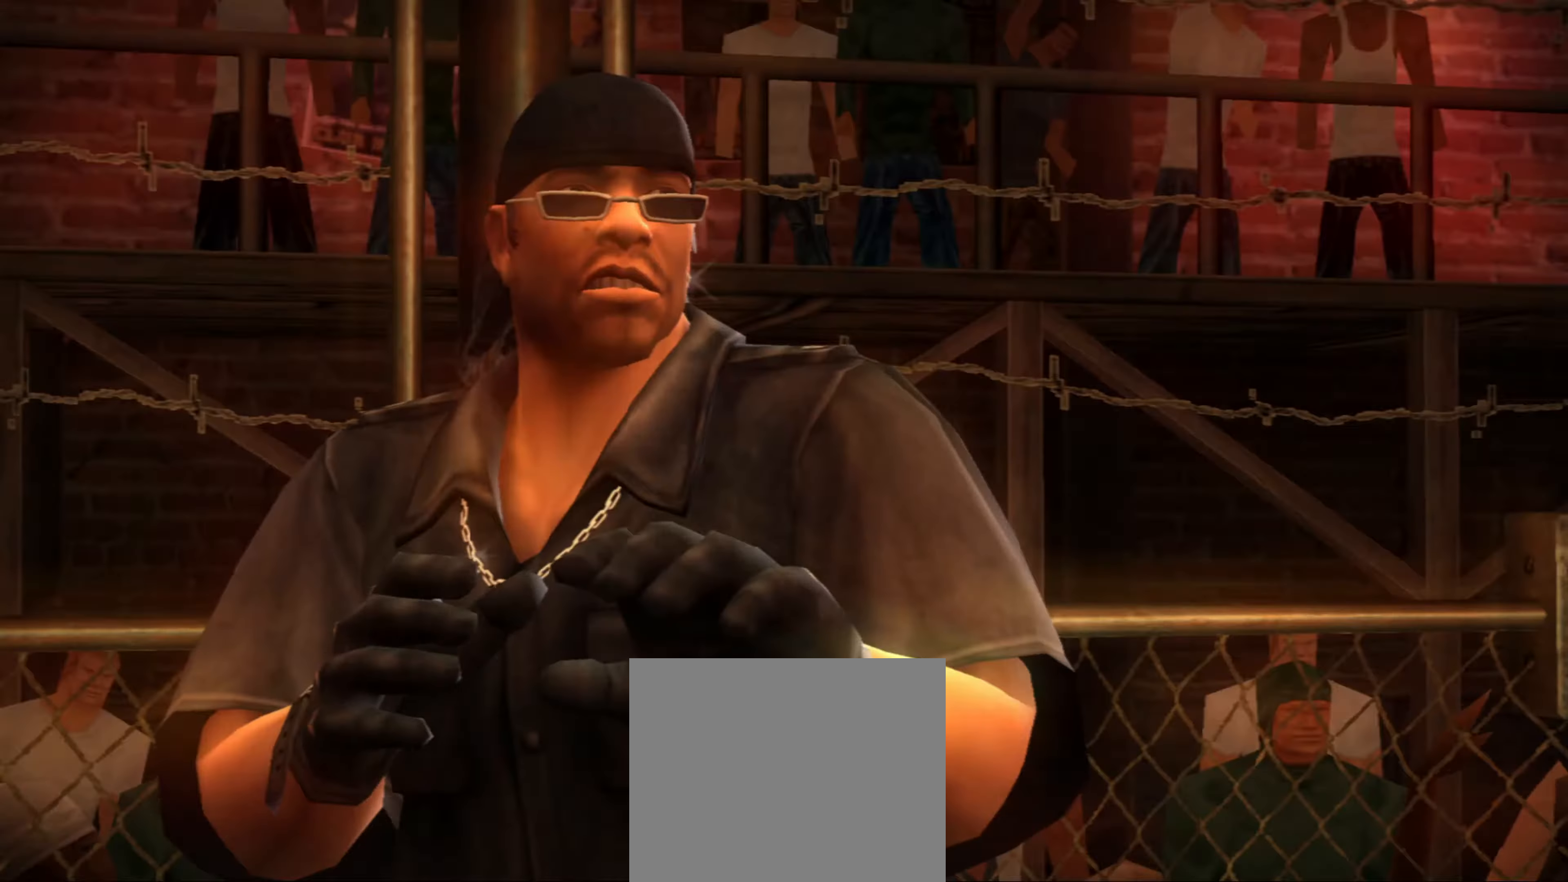
{"buttons": [], "left_stick": "center", "right_stick": "center", "events": []}
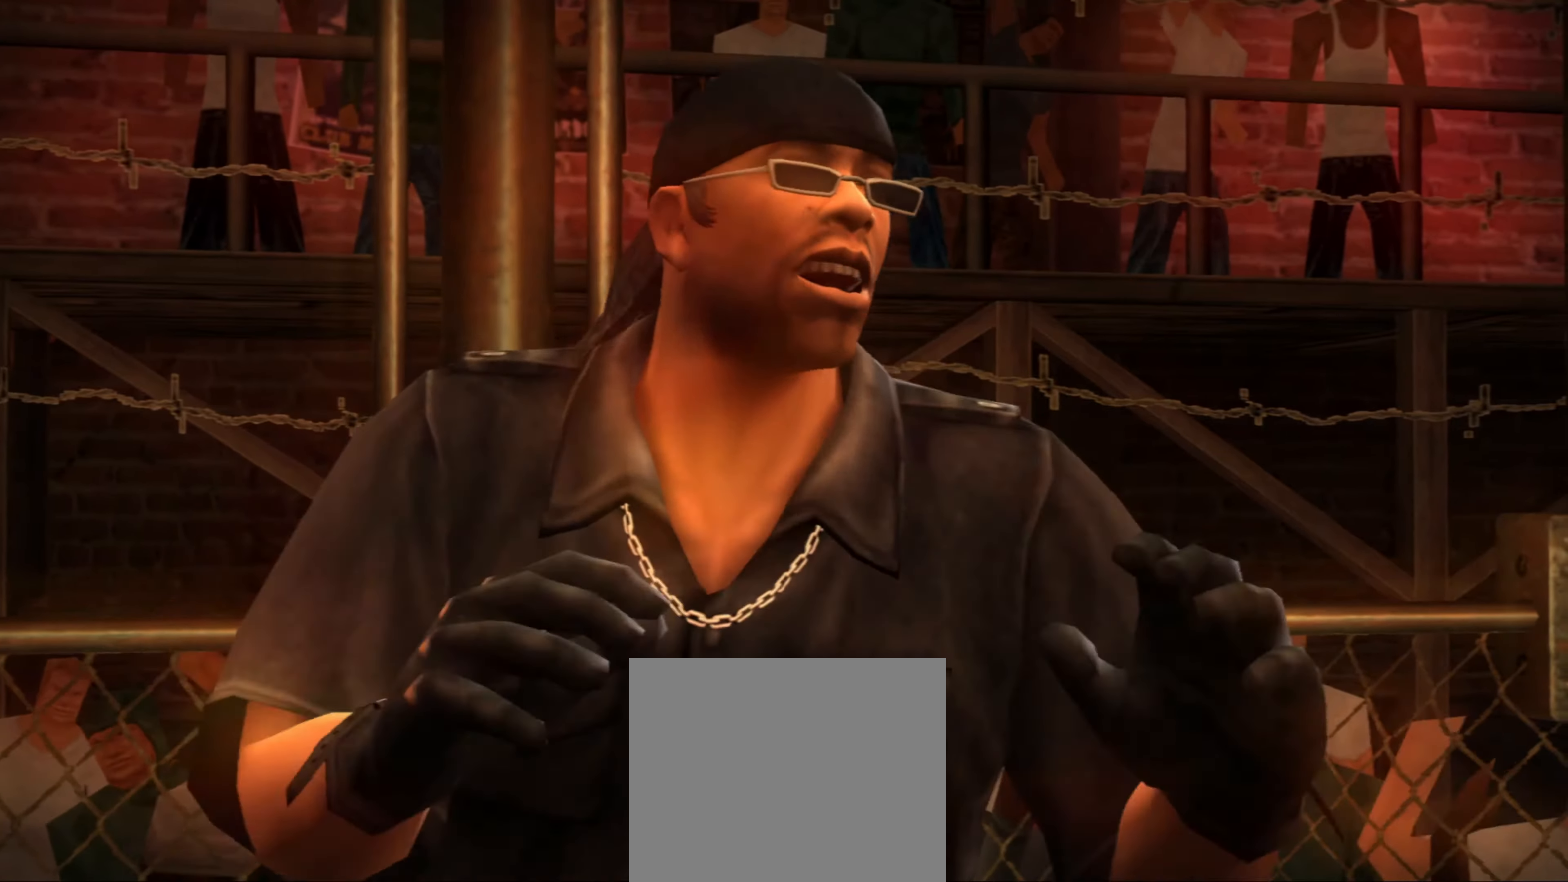
{"buttons": [], "left_stick": "center", "right_stick": "center", "events": []}
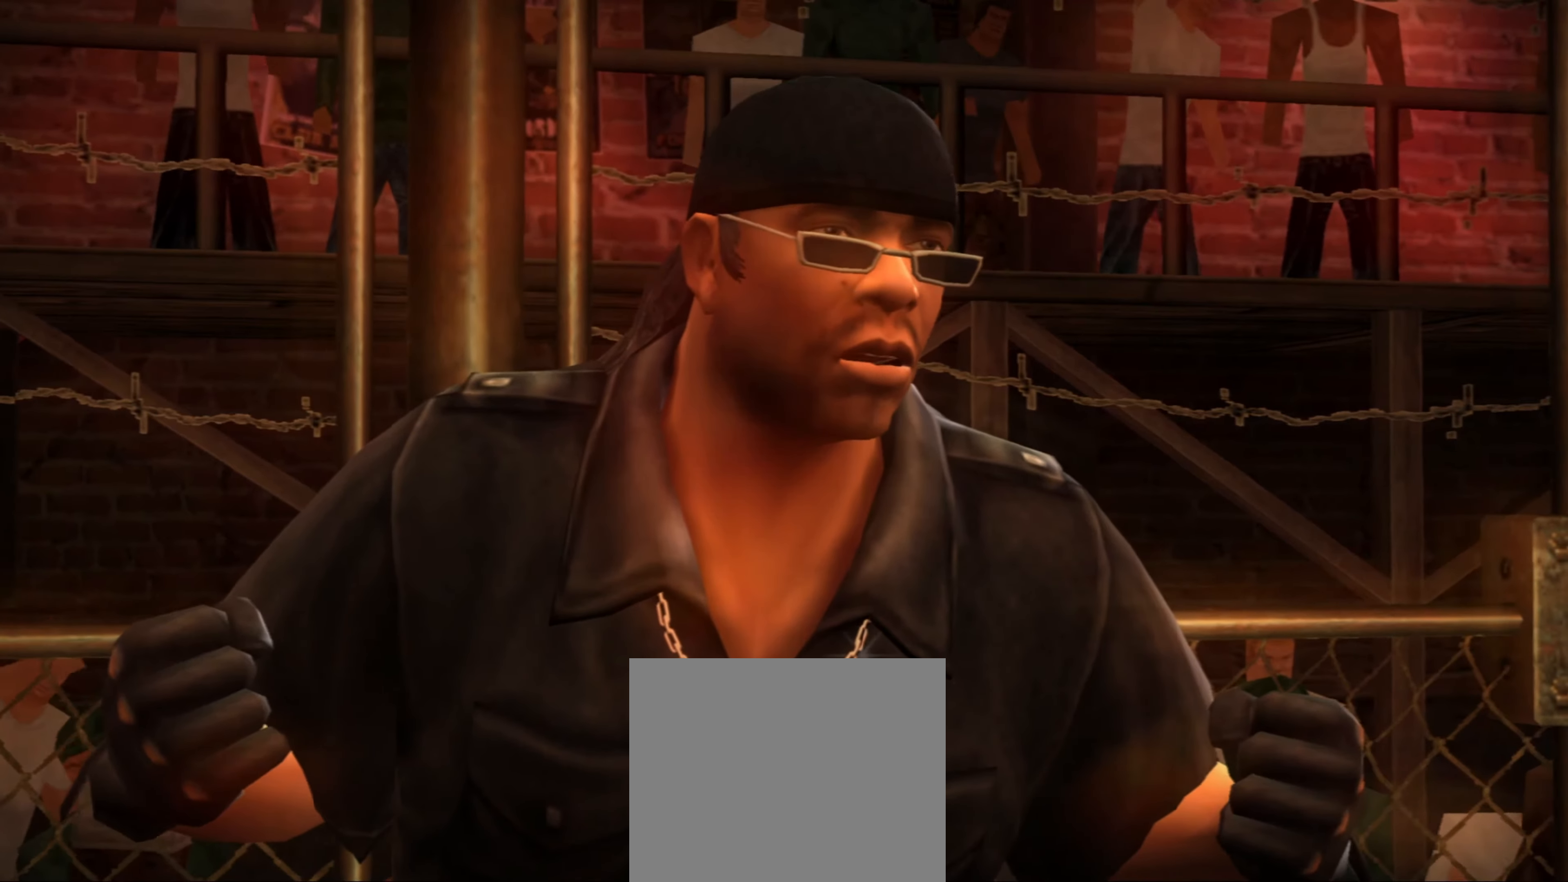
{"buttons": [], "left_stick": "center", "right_stick": "center", "events": []}
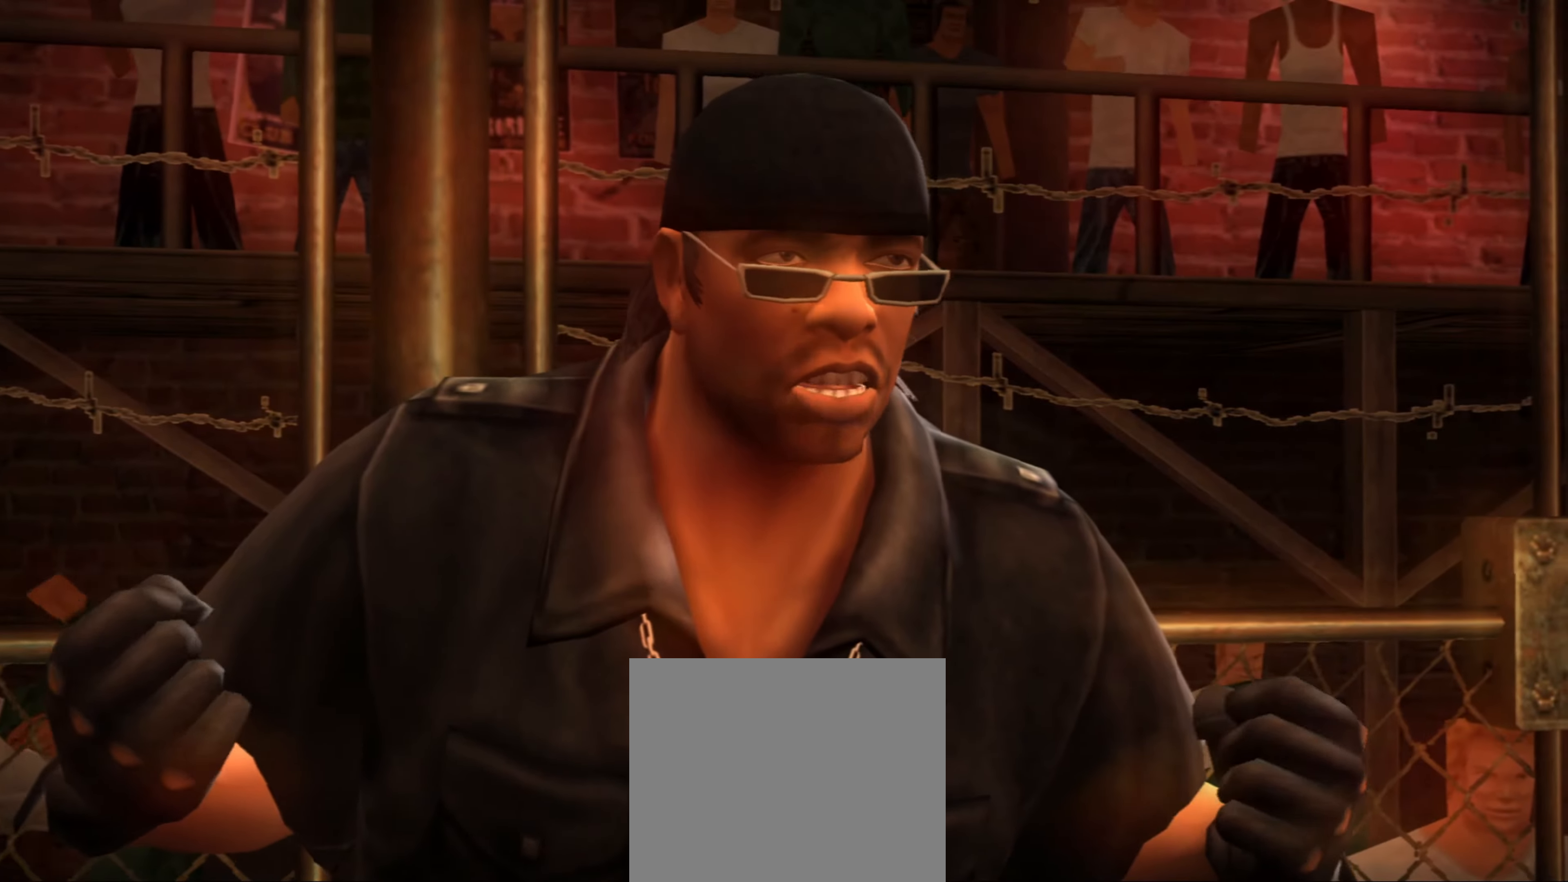
{"buttons": [], "left_stick": "center", "right_stick": "center", "events": [[250, "CROSS", "down"], [333, "CROSS", "up"]]}
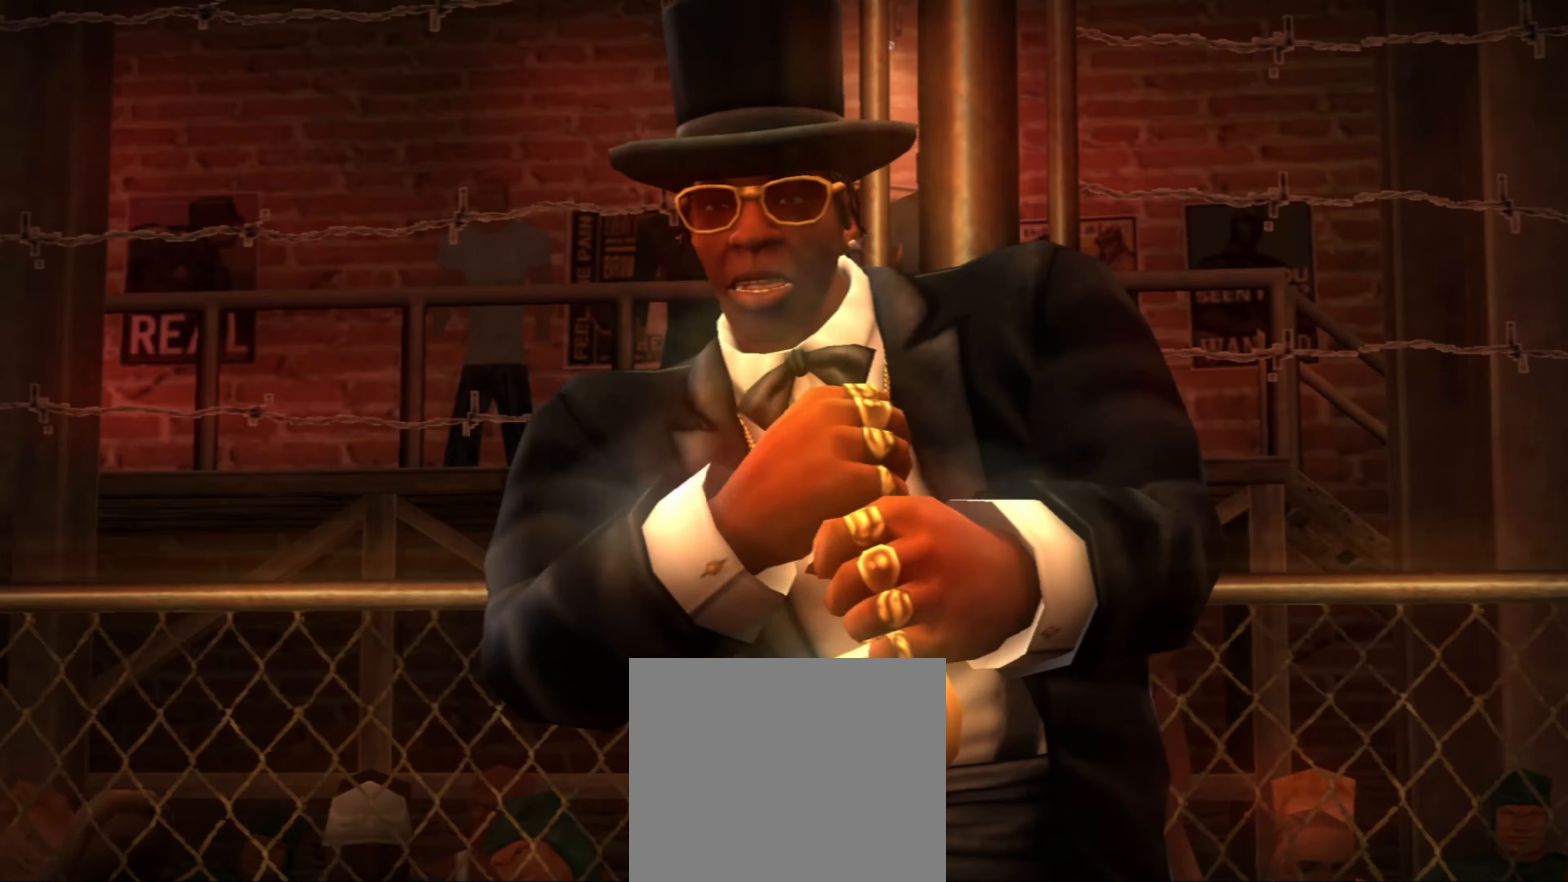
{"buttons": [], "left_stick": "center", "right_stick": "center", "events": []}
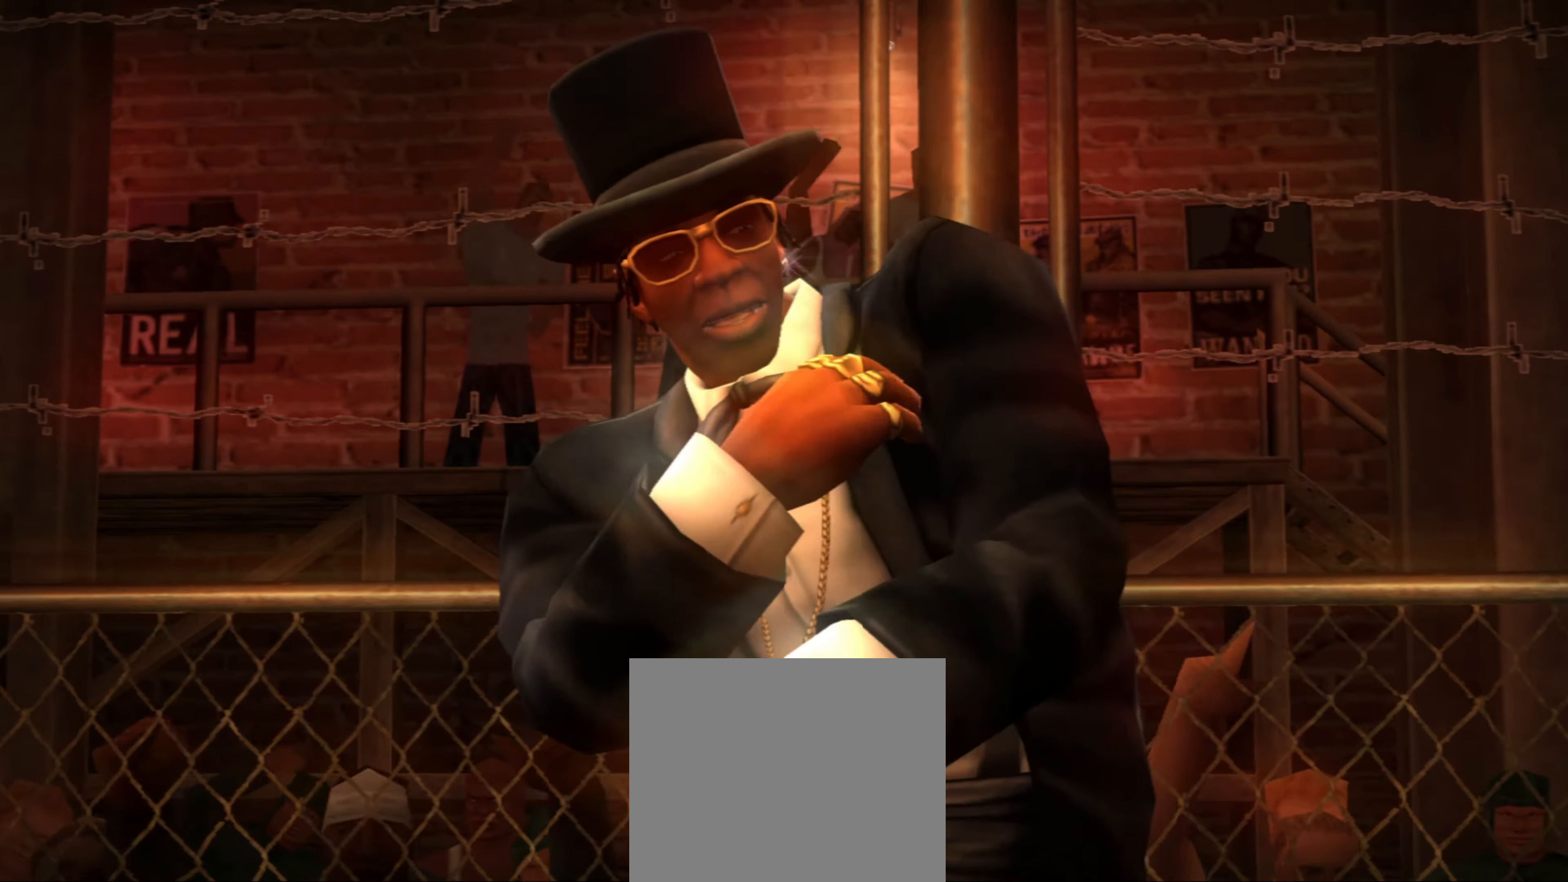
{"buttons": [], "left_stick": "center", "right_stick": "center", "events": [[150, "CROSS", "down"], [250, "CROSS", "up"]]}
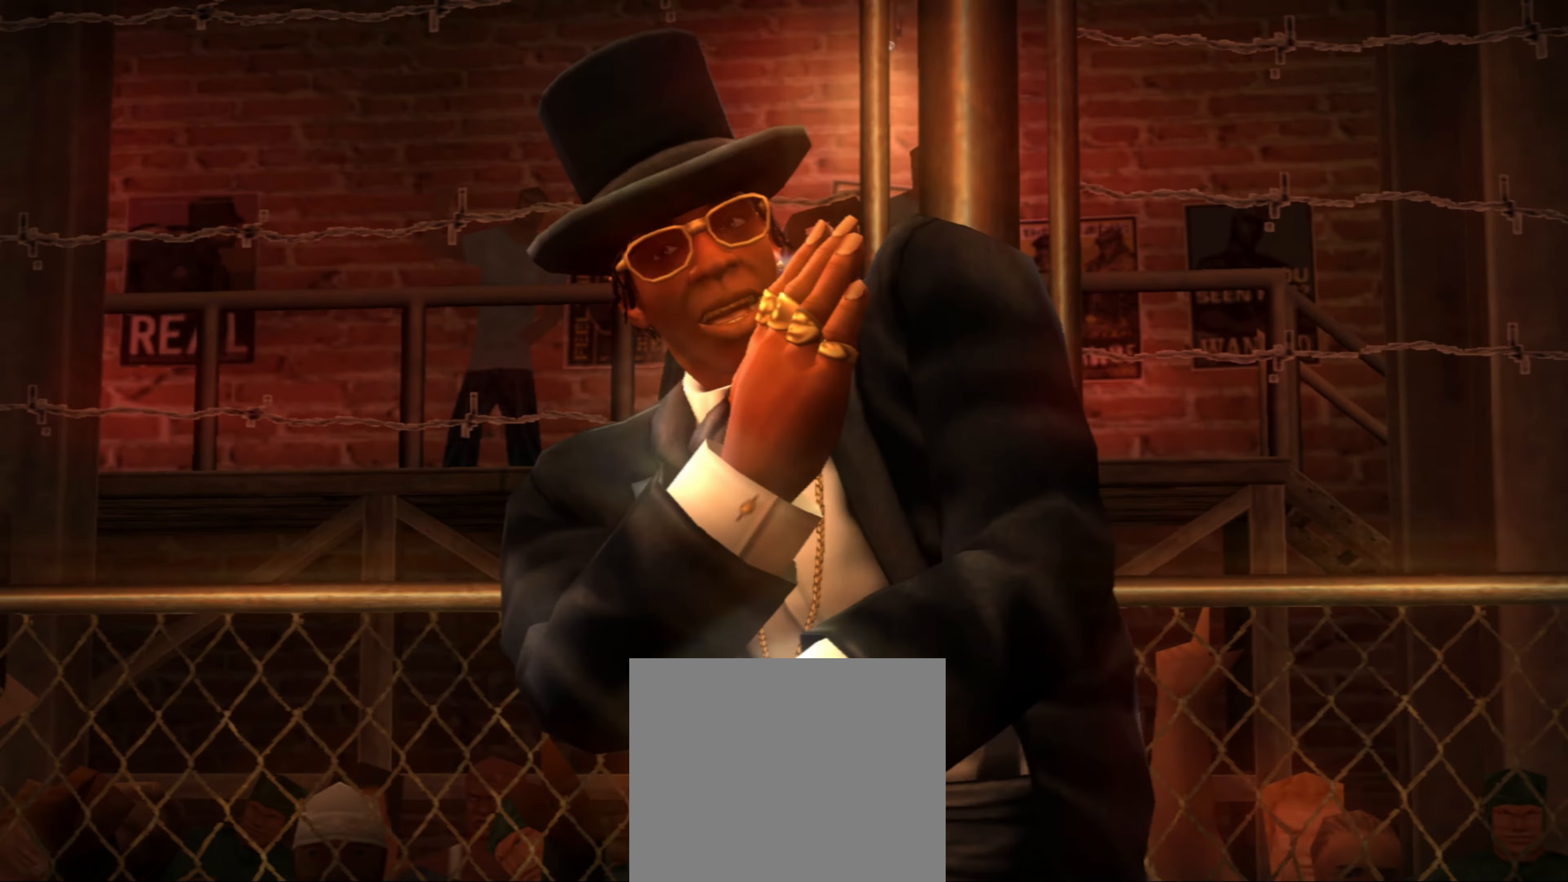
{"buttons": ["TRIANGLE", "L1"], "left_stick": "center", "right_stick": "center", "events": [[150, "CIRCLE", "down"], [266, "CIRCLE", "up"], [366, "TRIANGLE", "down"], [483, "L1", "down"]]}
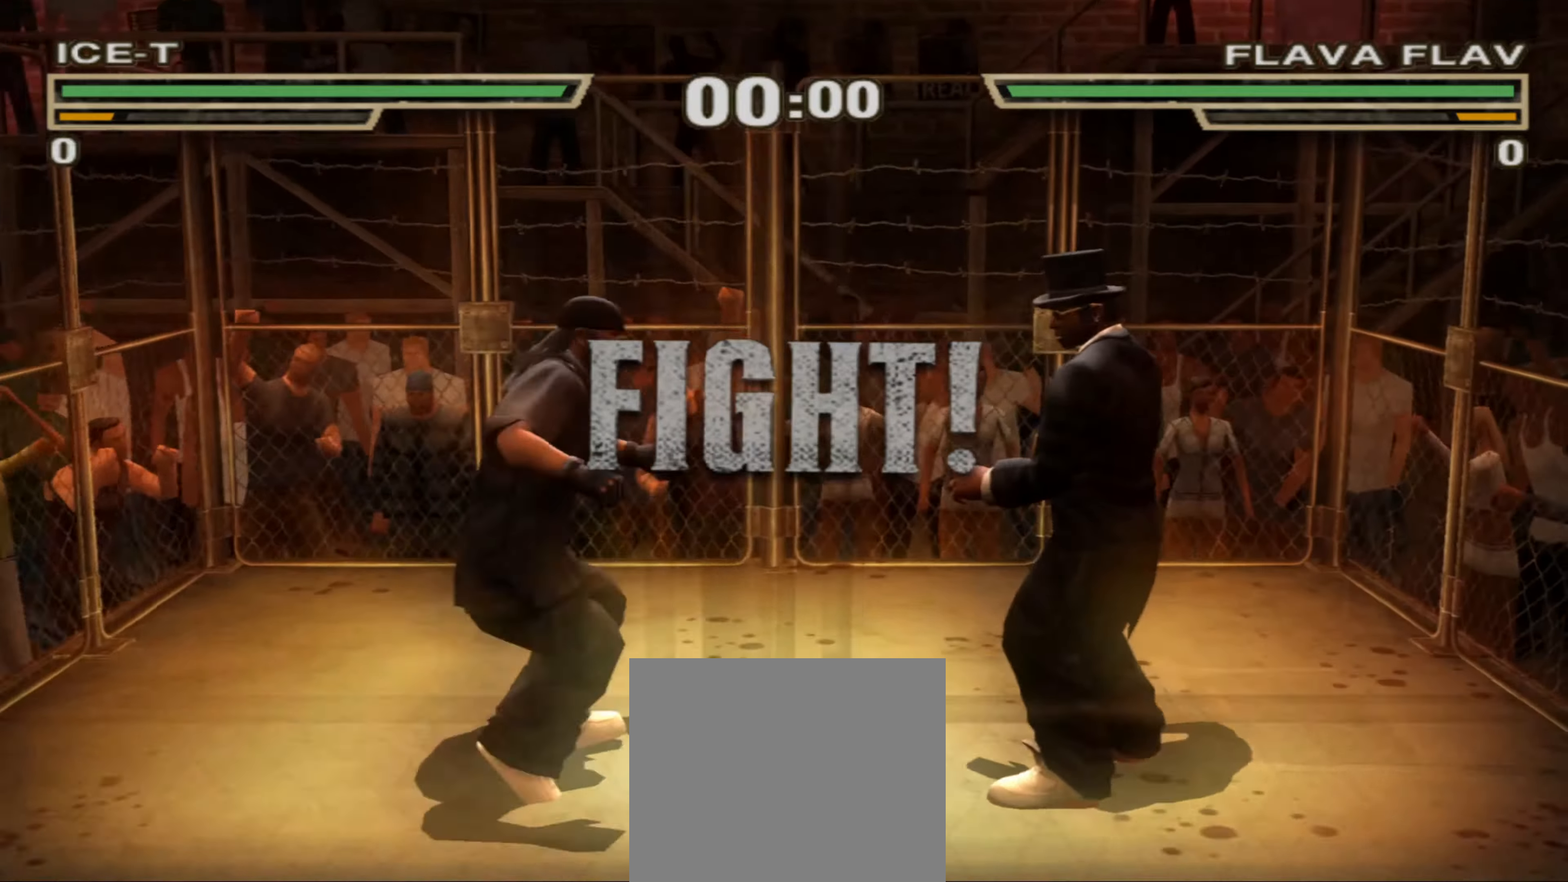
{"buttons": [], "left_stick": "up-left", "right_stick": "center", "events": [[66, "L1", "up"], [116, "TRIANGLE", "up"], [133, "left_stick", "up"], [216, "left_stick", "center"], [283, "left_stick", "down"], [383, "left_stick", "center"], [500, "left_stick", "up-left"]]}
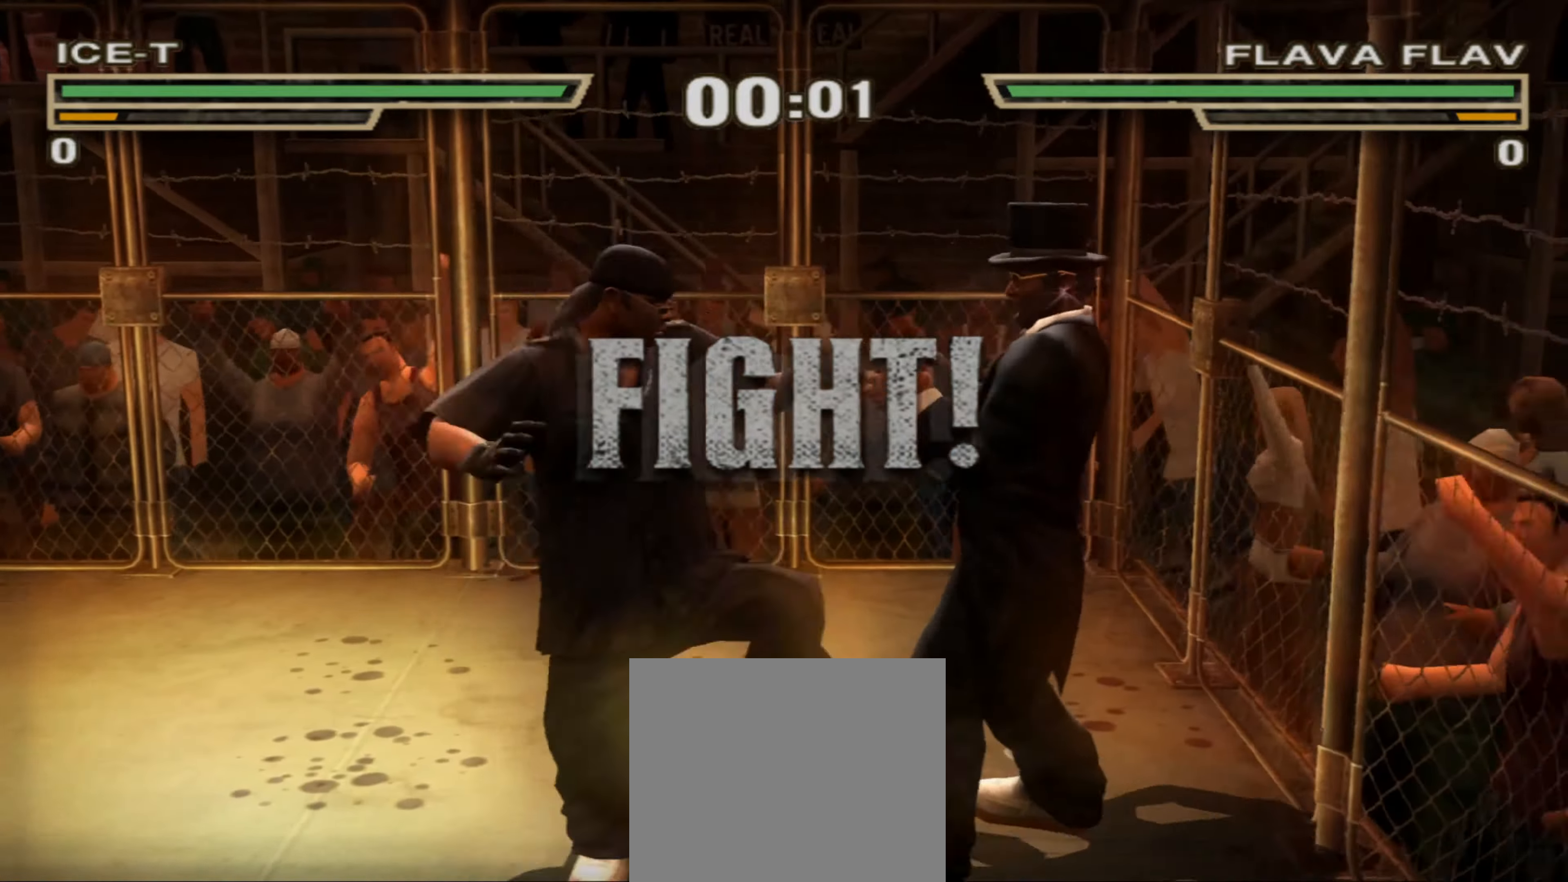
{"buttons": [], "left_stick": "center", "right_stick": "center", "events": [[16, "left_stick", "left"], [200, "left_stick", "center"]]}
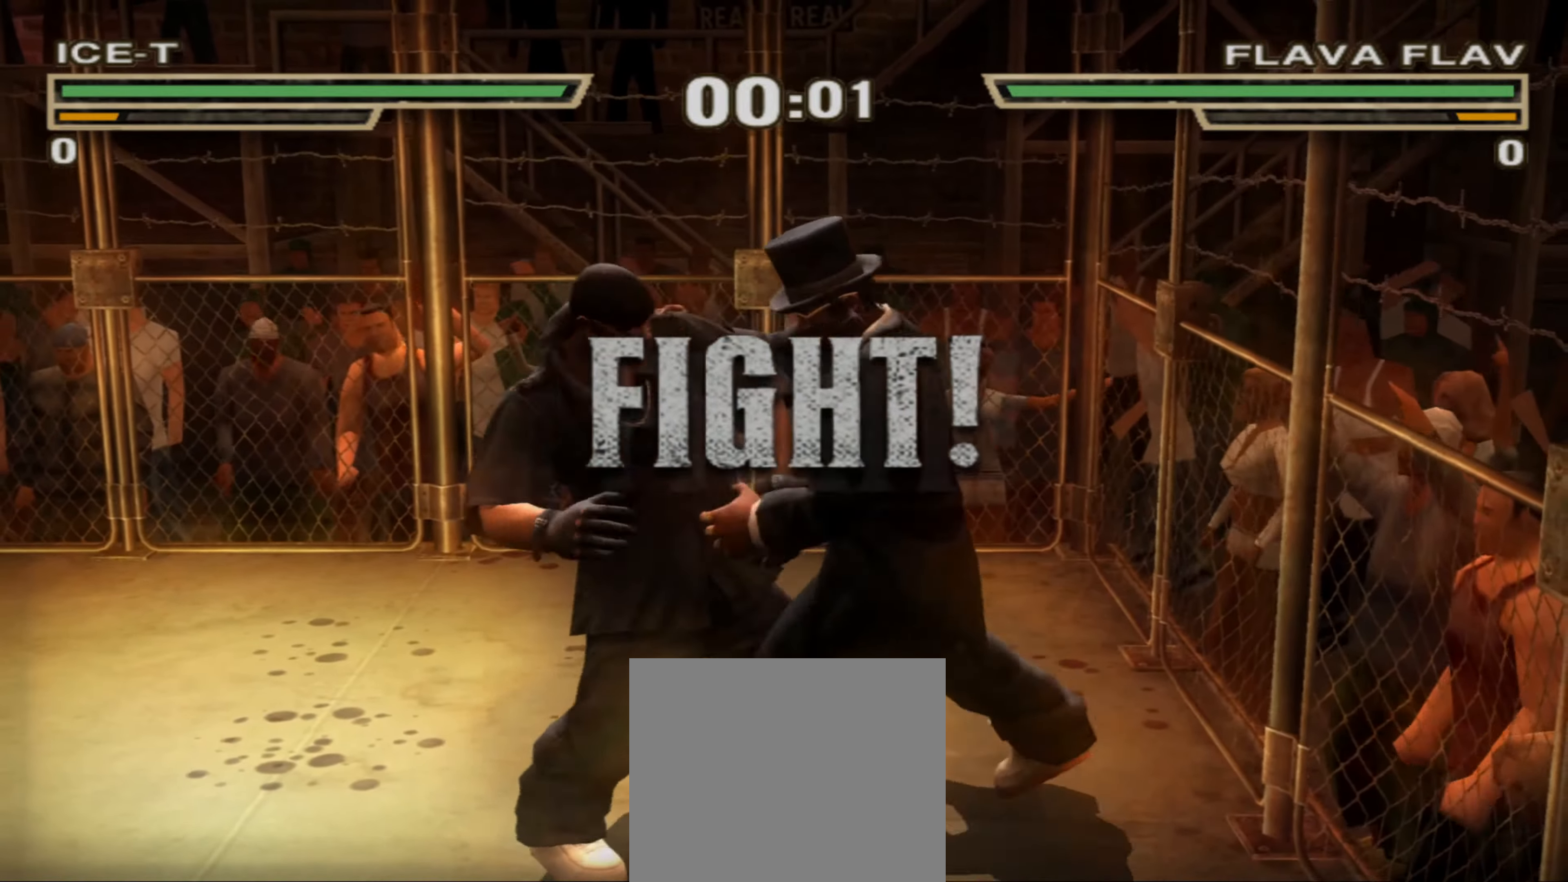
{"buttons": [], "left_stick": "center", "right_stick": "center", "events": []}
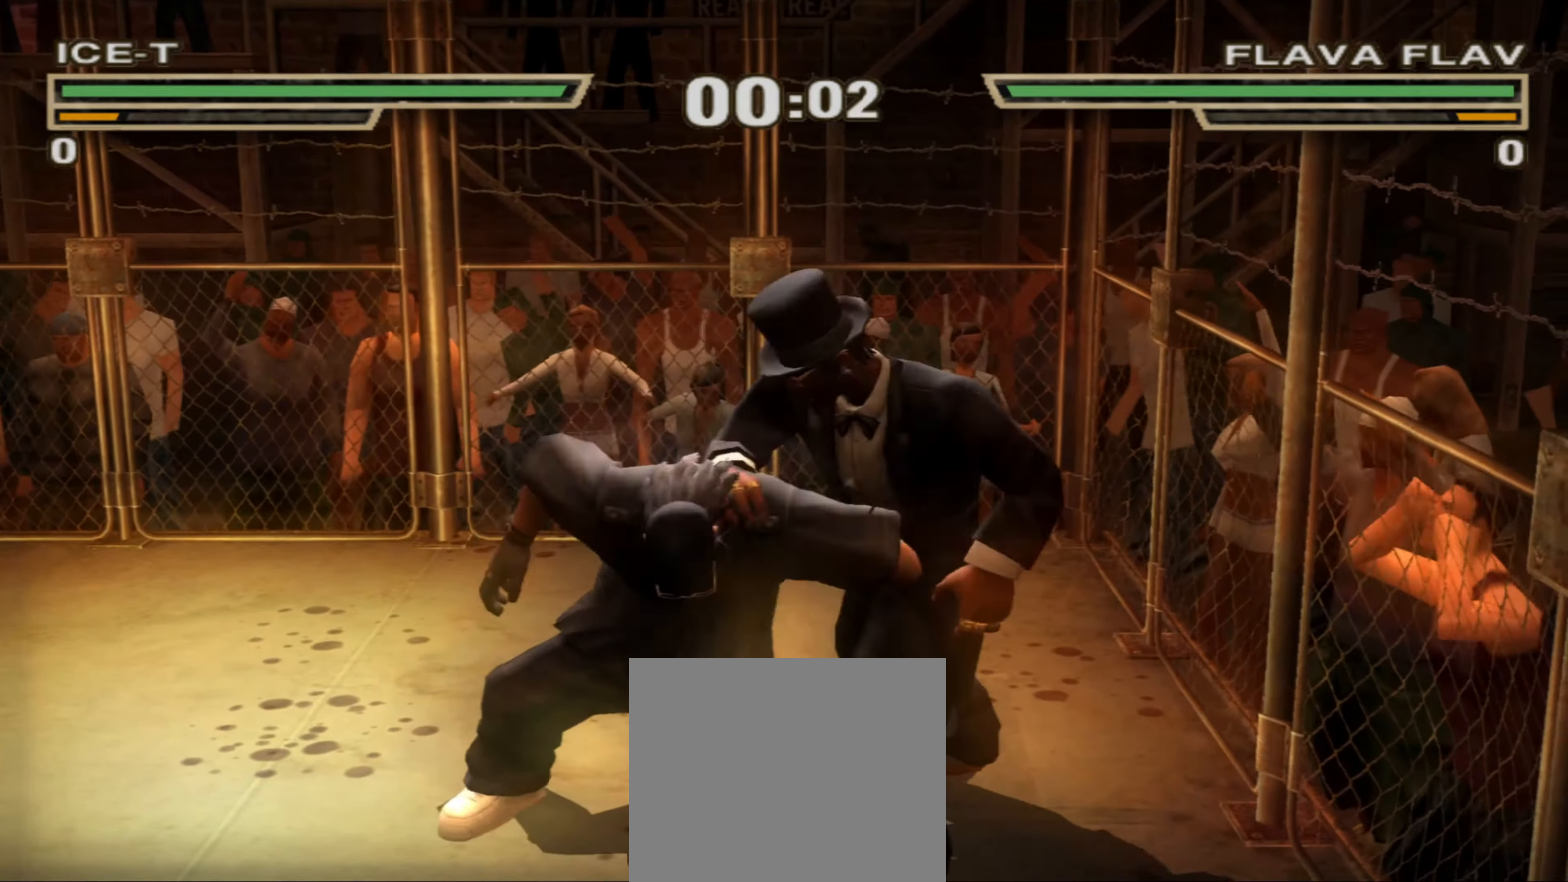
{"buttons": [], "left_stick": "center", "right_stick": "center", "events": []}
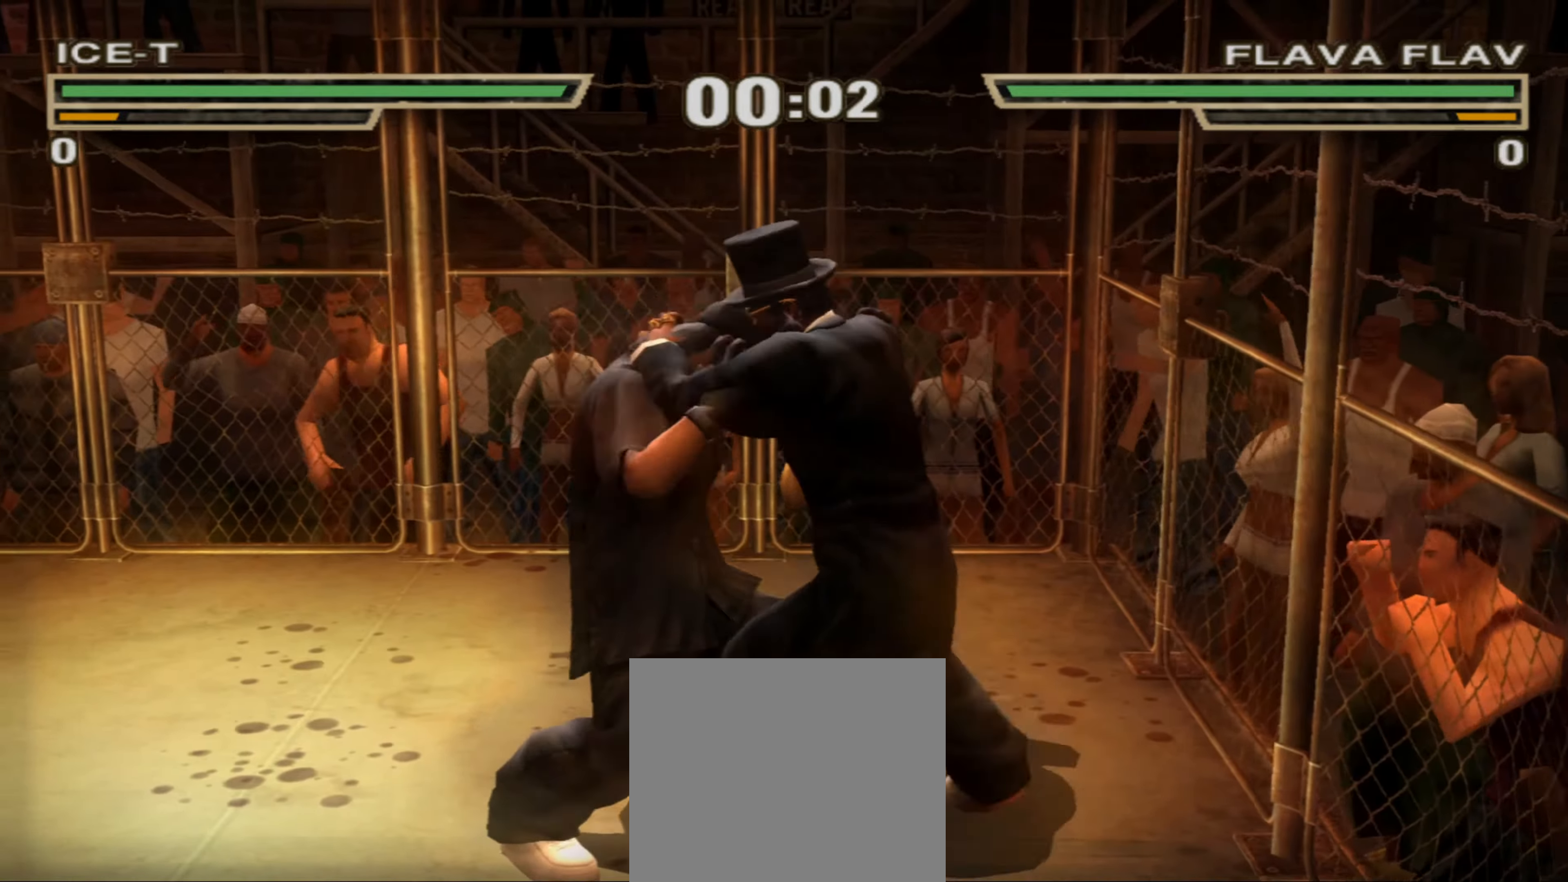
{"buttons": [], "left_stick": "center", "right_stick": "center", "events": []}
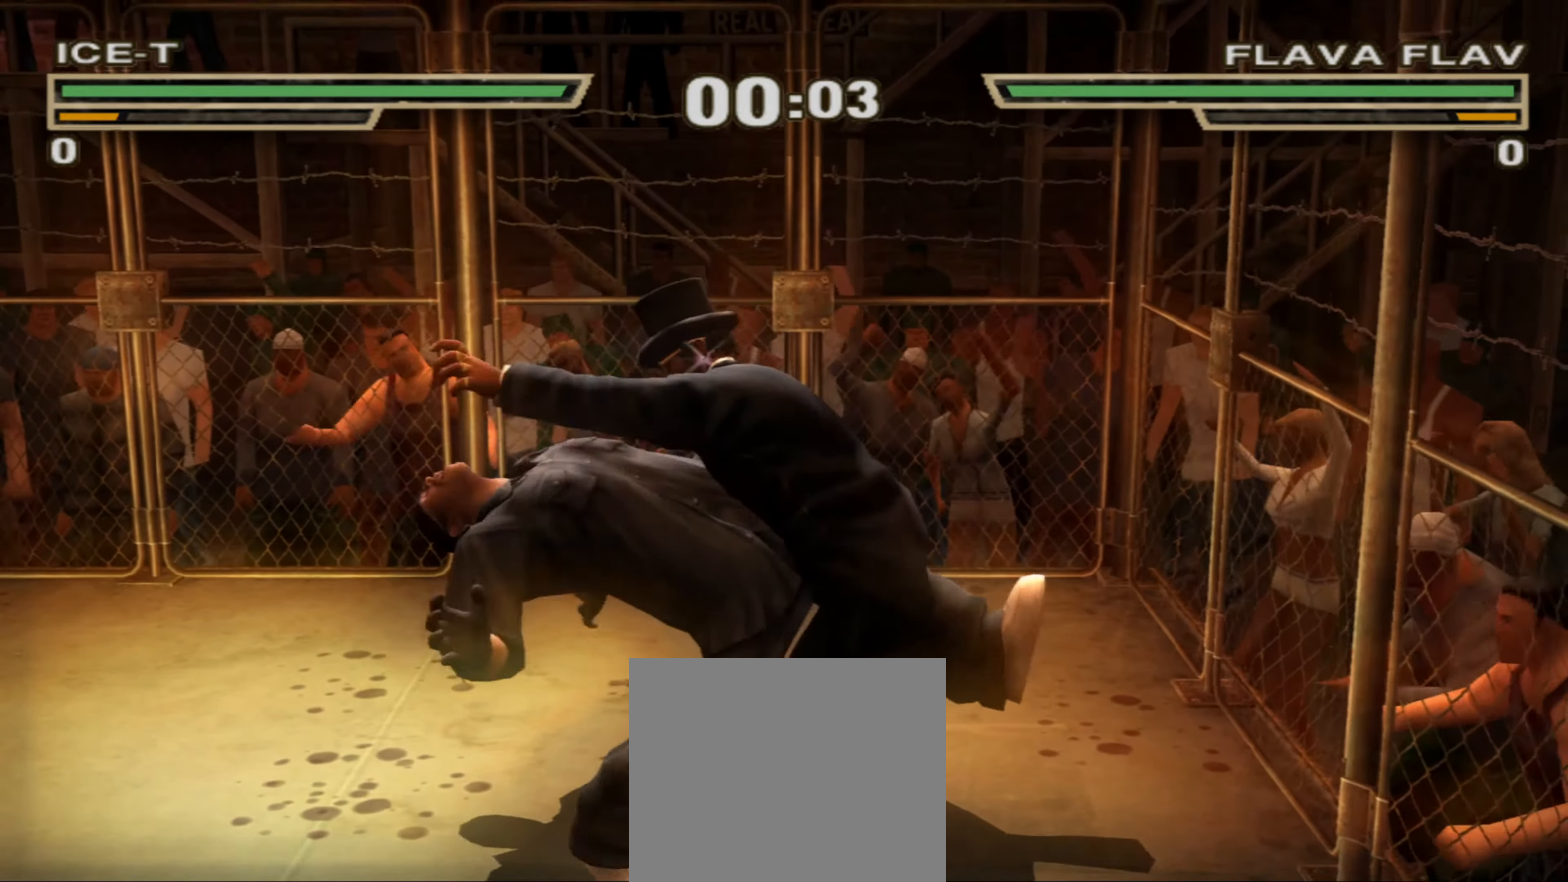
{"buttons": ["L1"], "left_stick": "center", "right_stick": "center", "events": [[483, "L1", "down"]]}
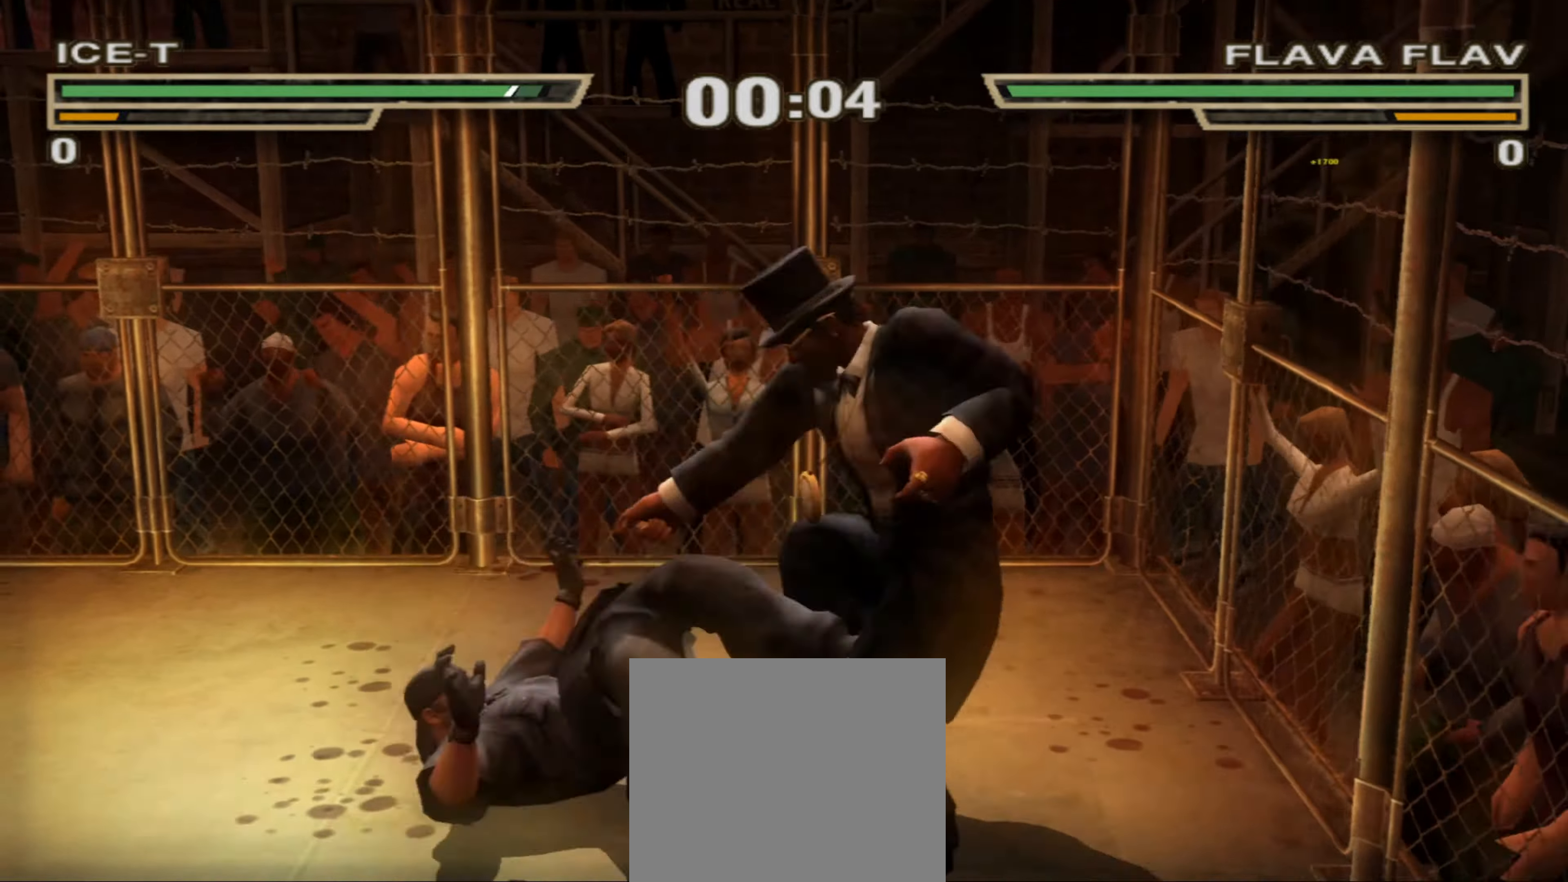
{"buttons": ["CIRCLE", "L1"], "left_stick": "center", "right_stick": "center", "events": [[33, "CIRCLE", "down"], [50, "CIRCLE", "up"], [83, "L1", "up"], [117, "CIRCLE", "down"], [133, "L1", "down"], [167, "CIRCLE", "up"], [200, "L1", "up"], [233, "CIRCLE", "down"], [250, "L1", "down"], [300, "CIRCLE", "up"], [350, "CIRCLE", "down"], [400, "CIRCLE", "up"], [483, "CIRCLE", "down"]]}
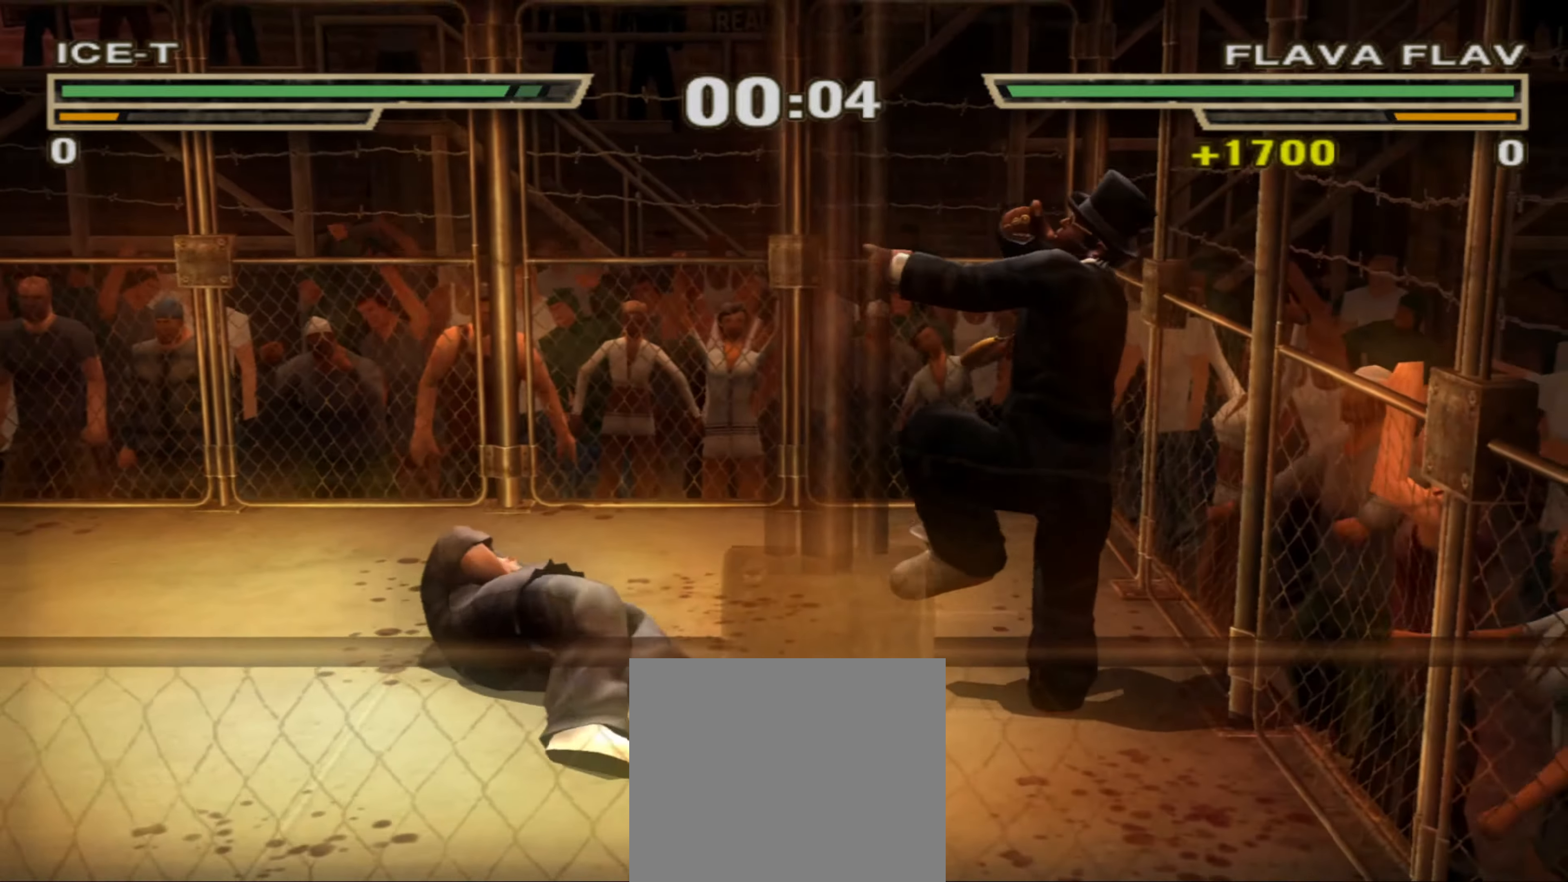
{"buttons": [], "left_stick": "center", "right_stick": "center", "events": [[50, "CIRCLE", "up"], [50, "L1", "up"], [117, "CIRCLE", "down"], [150, "CIRCLE", "up"], [333, "CIRCLE", "down"], [367, "CIRCLE", "up"], [433, "CIRCLE", "down"], [500, "CIRCLE", "up"]]}
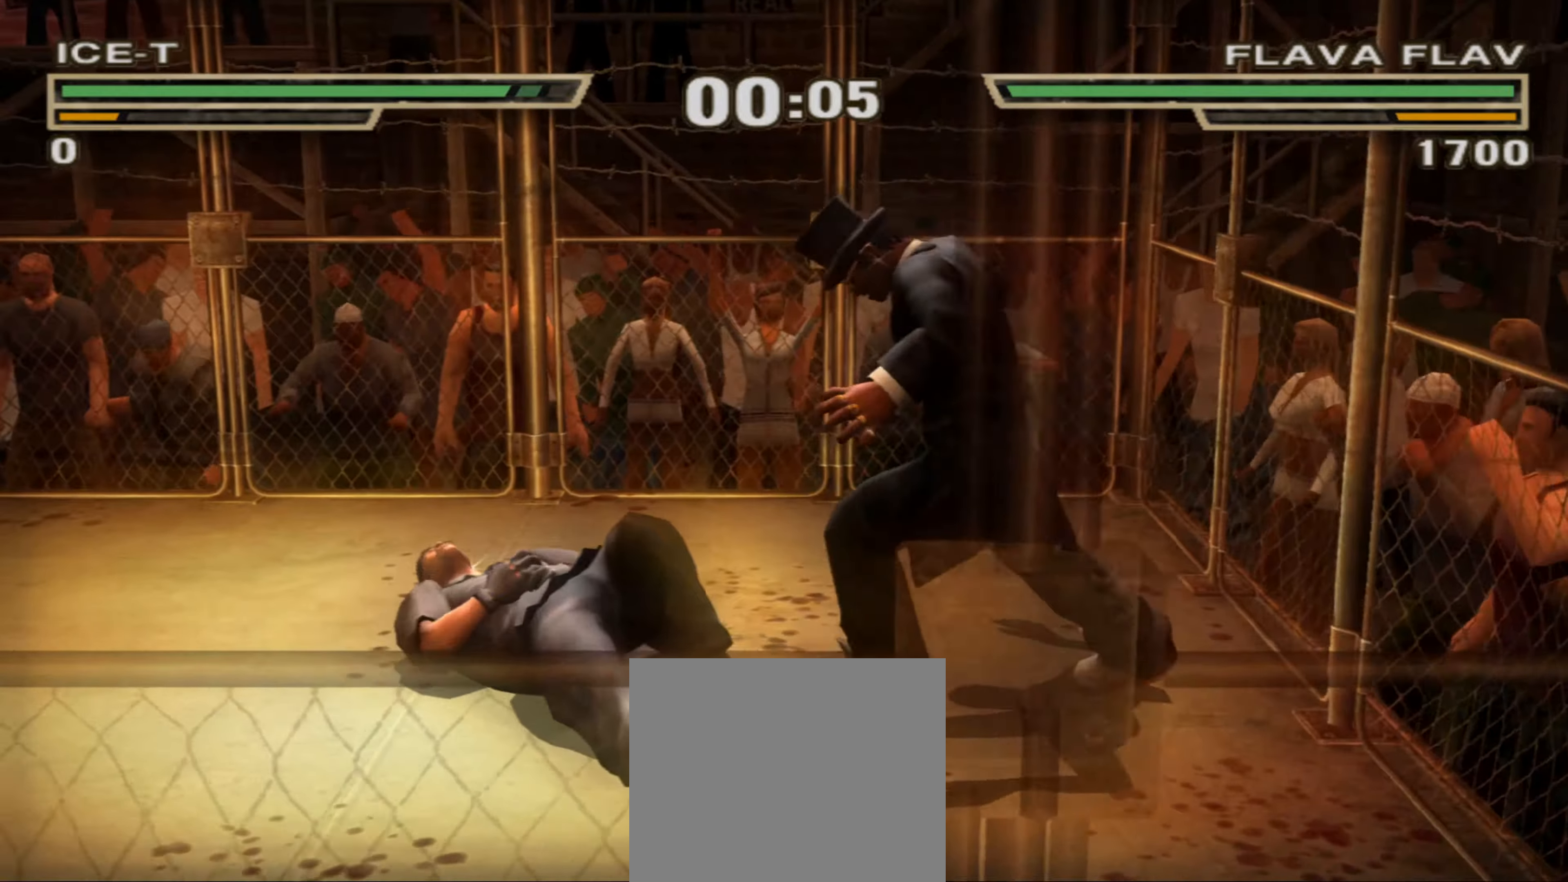
{"buttons": [], "left_stick": "center", "right_stick": "center", "events": [[50, "L1", "down"], [67, "CIRCLE", "down"], [133, "CIRCLE", "up"], [133, "L1", "up"], [183, "CIRCLE", "down"], [250, "CIRCLE", "up"], [317, "CIRCLE", "down"], [333, "L1", "down"], [383, "CIRCLE", "up"], [383, "L1", "up"], [433, "CIRCLE", "down"], [433, "L1", "down"], [483, "CIRCLE", "up"], [500, "L1", "up"]]}
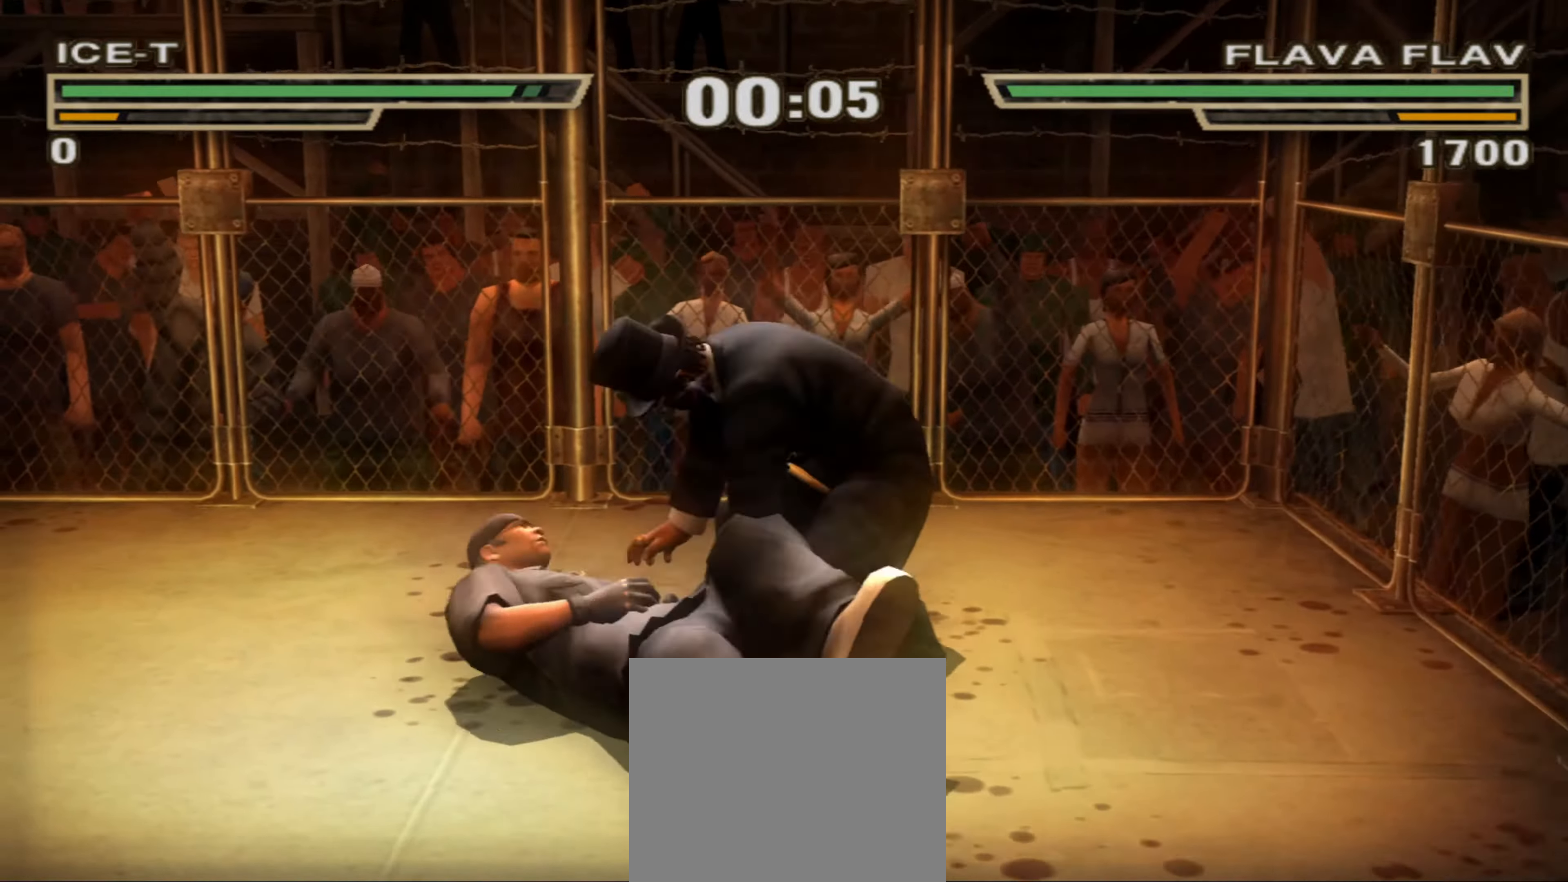
{"buttons": ["L1"], "left_stick": "center", "right_stick": "center", "events": [[67, "CIRCLE", "down"], [67, "L1", "down"], [133, "CIRCLE", "up"], [133, "L1", "up"], [183, "CIRCLE", "down"], [183, "L1", "down"], [250, "CIRCLE", "up"], [283, "L1", "up"], [300, "CIRCLE", "down"], [333, "L1", "down"], [367, "CIRCLE", "up"], [383, "L1", "up"], [433, "CIRCLE", "down"], [433, "L1", "down"], [500, "CIRCLE", "up"]]}
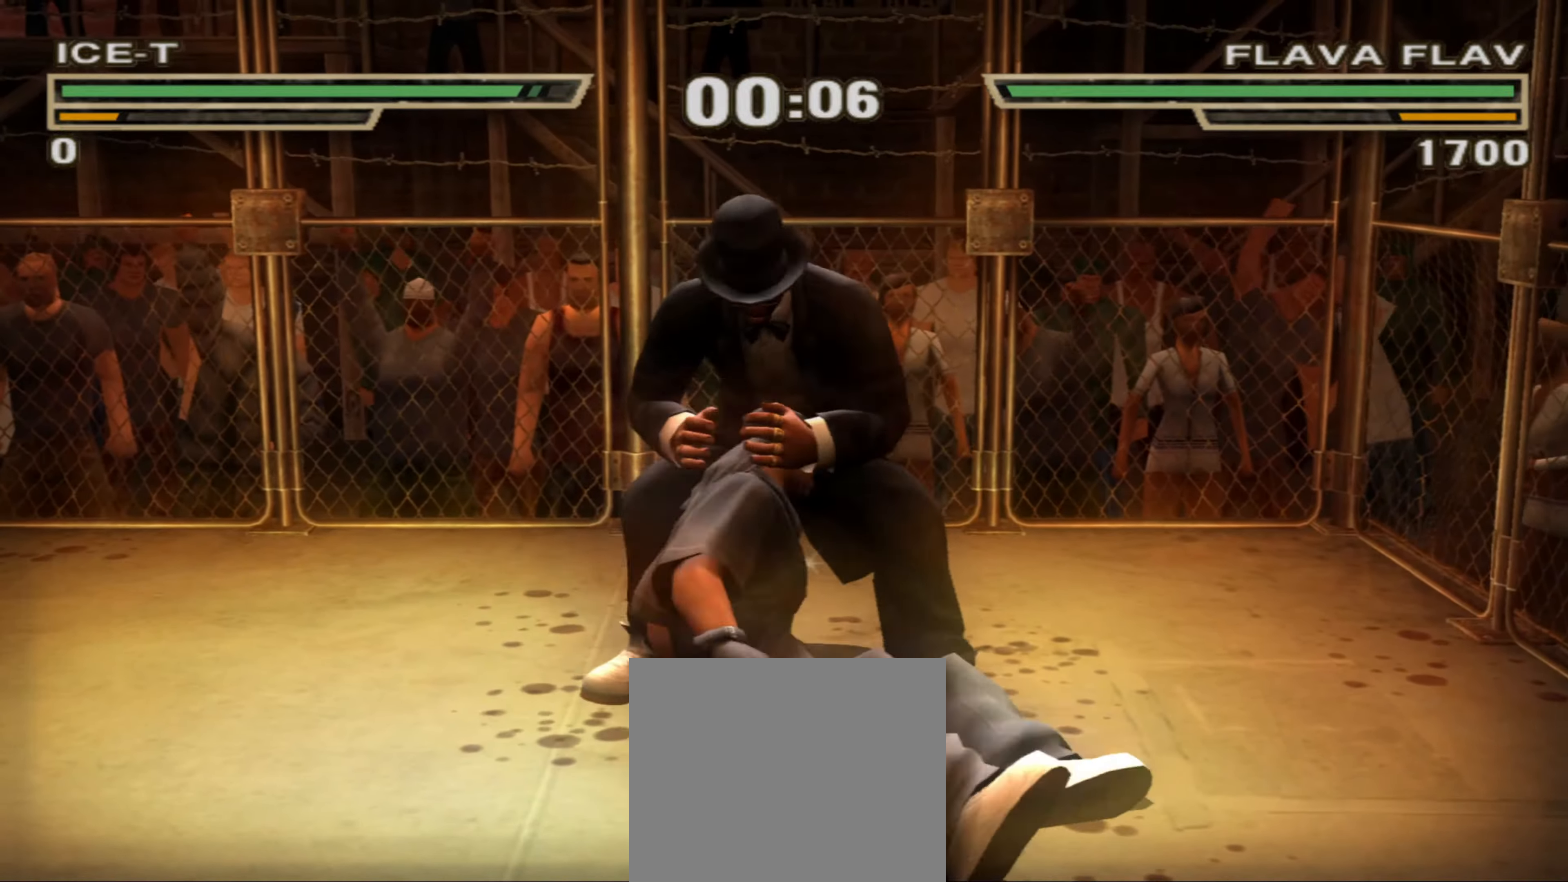
{"buttons": [], "left_stick": "center", "right_stick": "center", "events": [[33, "L1", "up"], [50, "R1", "down"], [117, "R1", "up"], [183, "R1", "down"], [250, "R1", "up"]]}
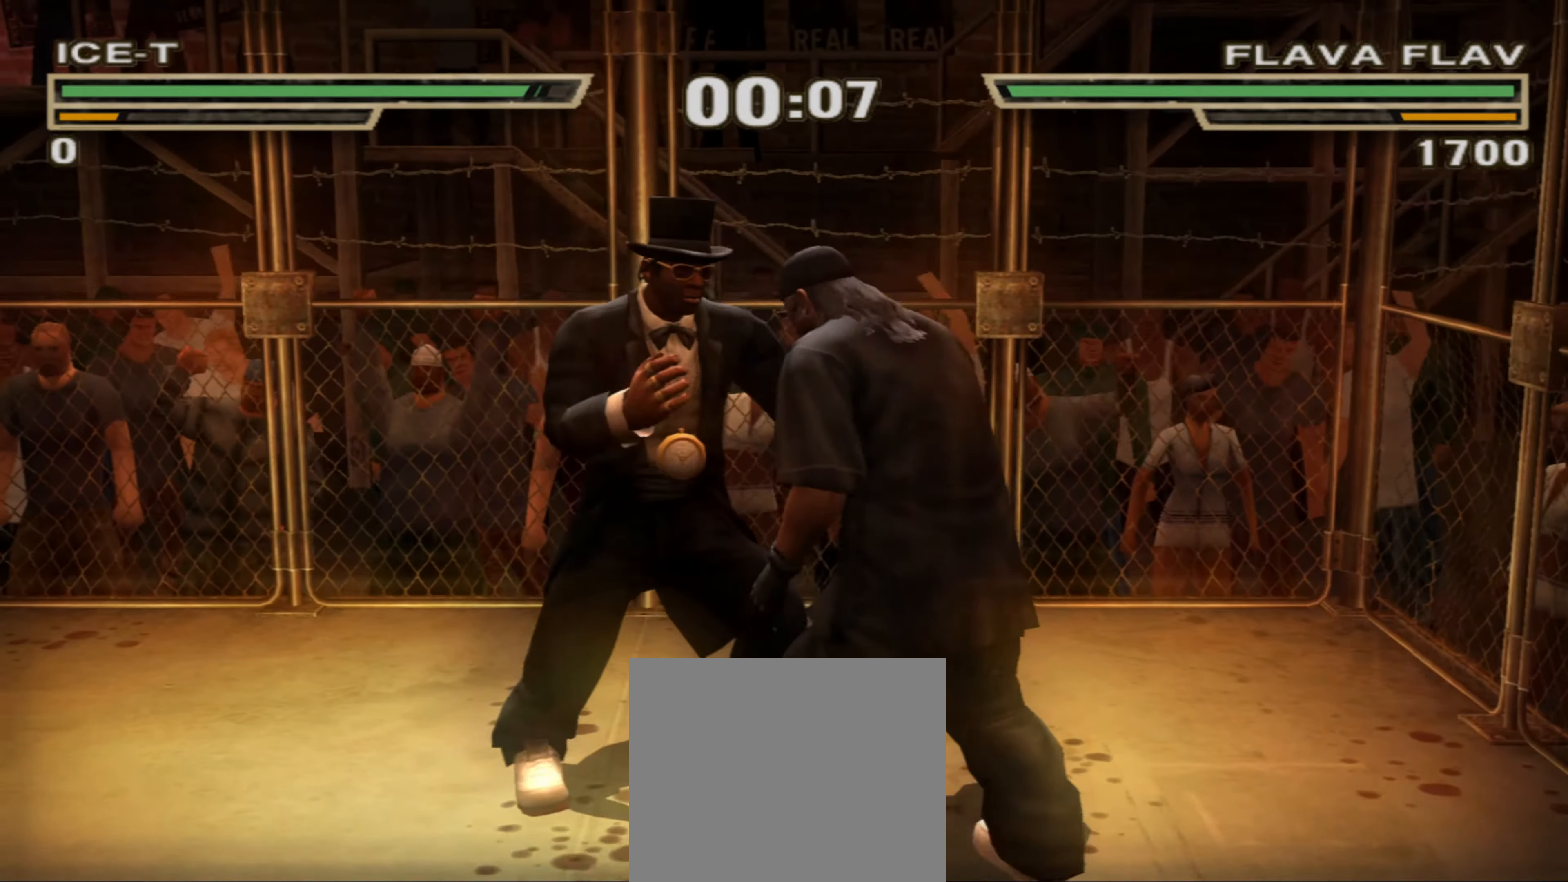
{"buttons": ["R1"], "left_stick": "up", "right_stick": "center", "events": [[250, "R1", "down"], [250, "left_stick", "up"]]}
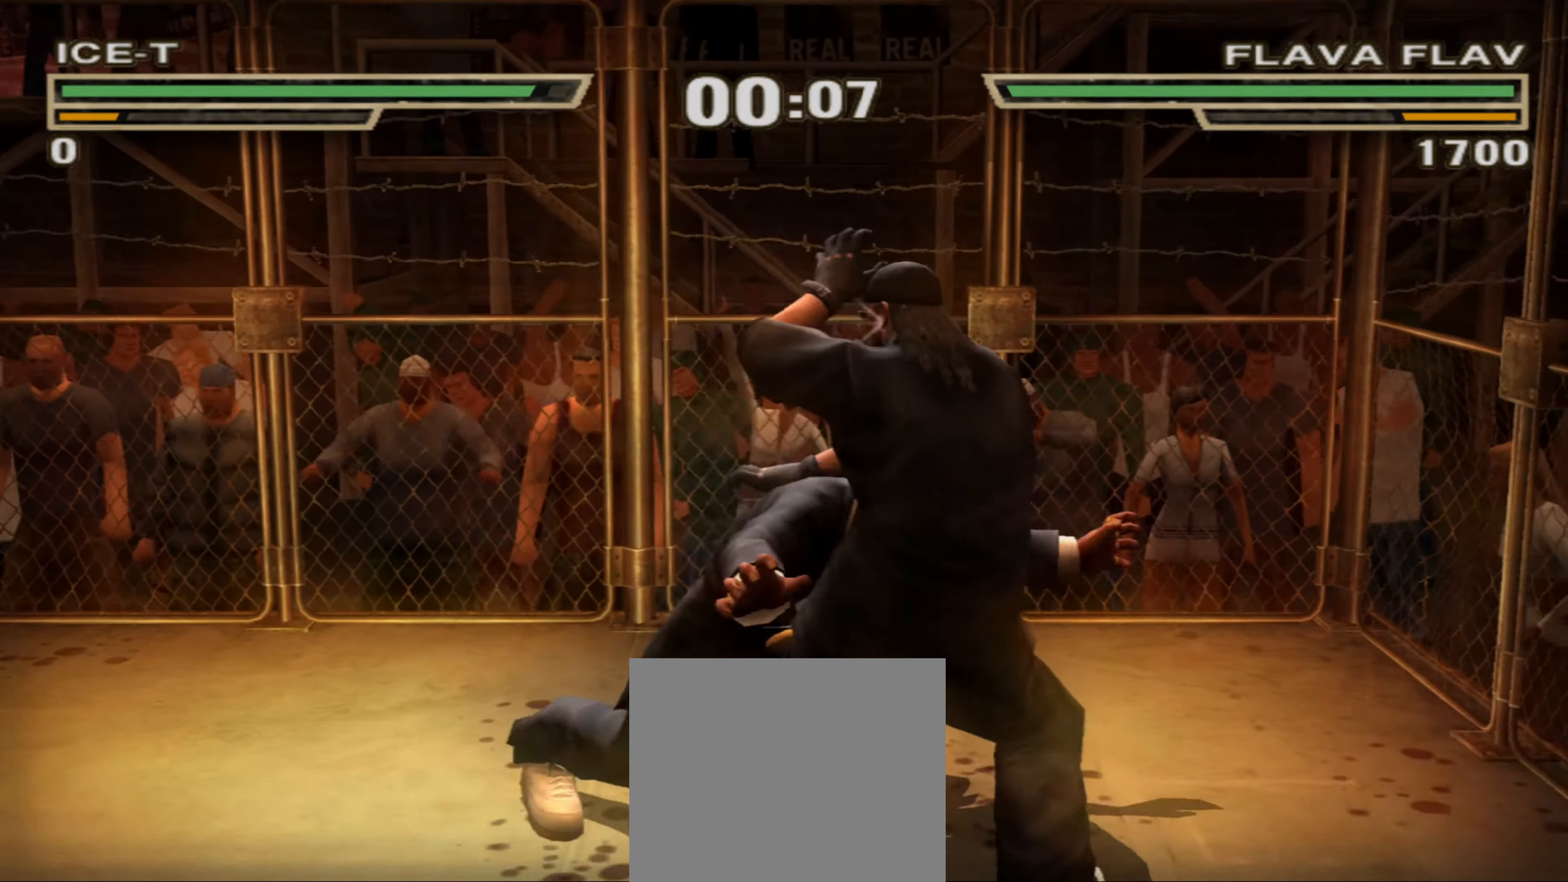
{"buttons": [], "left_stick": "center", "right_stick": "center", "events": [[50, "R1", "up"], [100, "left_stick", "center"], [133, "TRIANGLE", "down"], [183, "TRIANGLE", "up"], [267, "TRIANGLE", "down"], [317, "TRIANGLE", "up"], [433, "SQUARE", "down"], [483, "SQUARE", "up"]]}
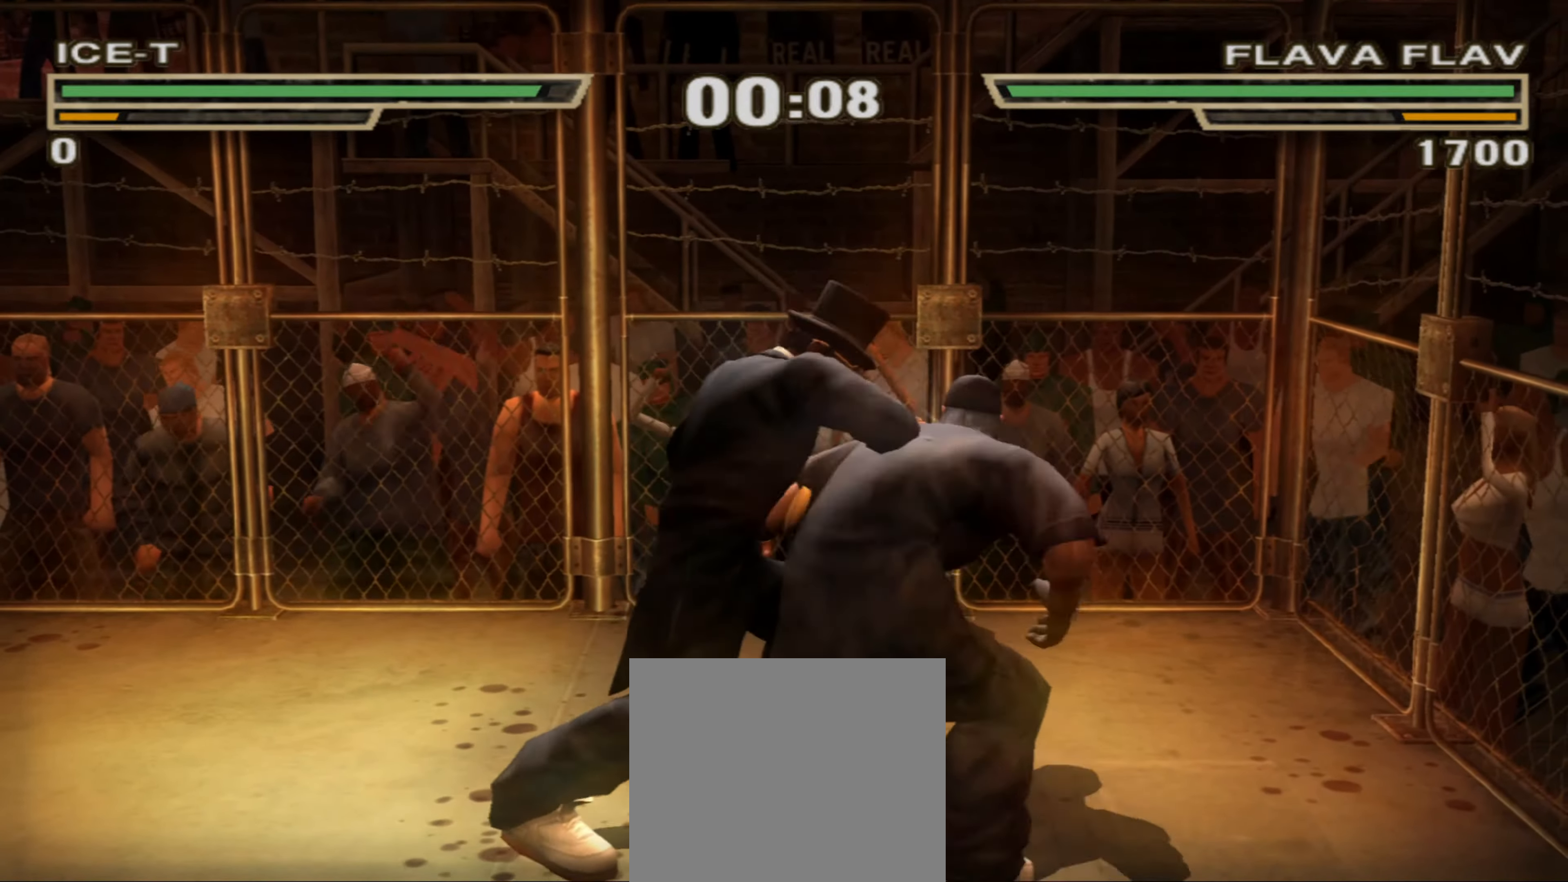
{"buttons": [], "left_stick": "center", "right_stick": "center", "events": [[67, "SQUARE", "down"], [83, "SQUARE", "up"], [183, "SQUARE", "down"], [233, "SQUARE", "up"], [300, "SQUARE", "down"], [367, "SQUARE", "up"], [433, "SQUARE", "down"], [483, "SQUARE", "up"]]}
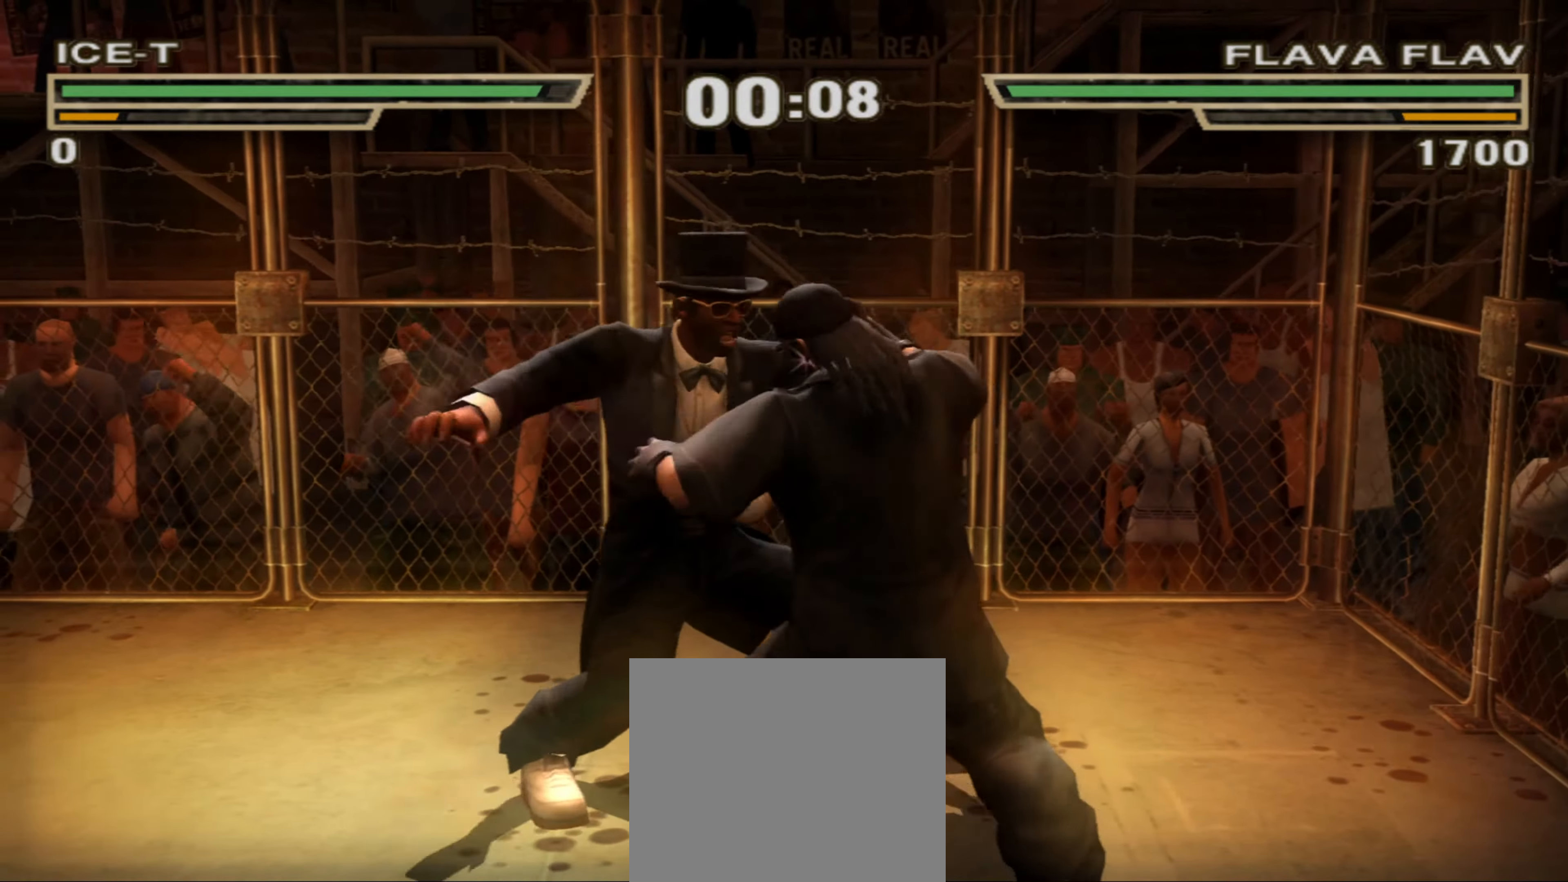
{"buttons": ["L1"], "left_stick": "center", "right_stick": "center", "events": [[83, "left_stick", "up-left"], [167, "CIRCLE", "down"], [183, "CIRCLE", "up"], [183, "left_stick", "center"], [283, "CIRCLE", "down"], [283, "left_stick", "up"], [317, "CIRCLE", "up"], [400, "left_stick", "center"], [417, "CIRCLE", "down"], [450, "CIRCLE", "up"], [450, "L1", "down"]]}
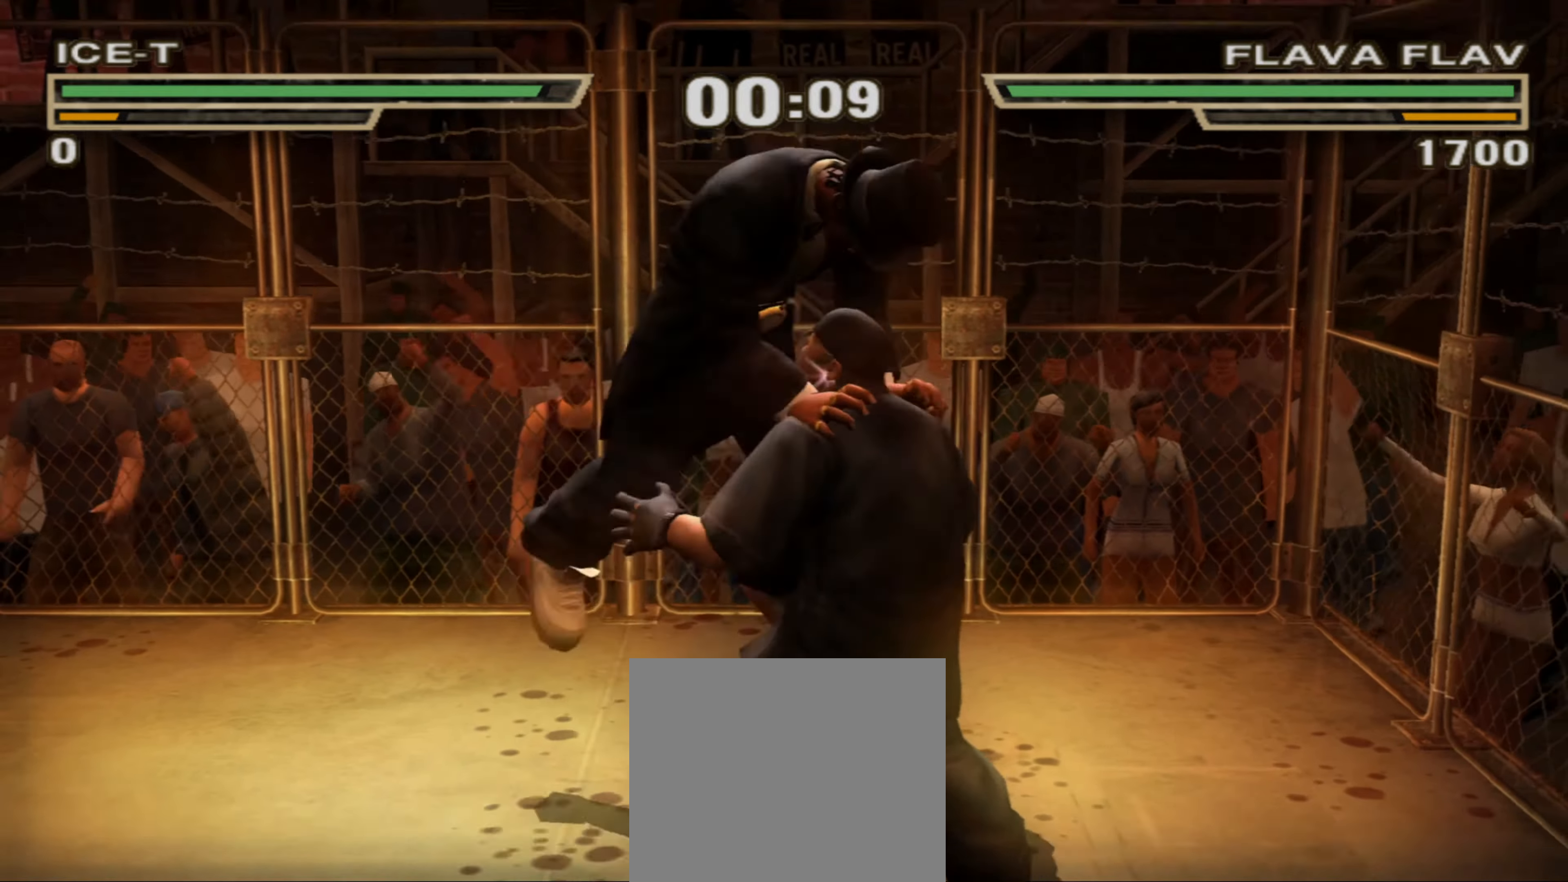
{"buttons": ["CIRCLE"], "left_stick": "center", "right_stick": "center", "events": [[33, "L1", "up"], [50, "CIRCLE", "down"], [100, "CIRCLE", "up"], [117, "L1", "down"], [167, "L1", "up"], [183, "CIRCLE", "down"], [217, "CIRCLE", "up"], [267, "L1", "down"], [334, "L1", "up"], [484, "CIRCLE", "down"]]}